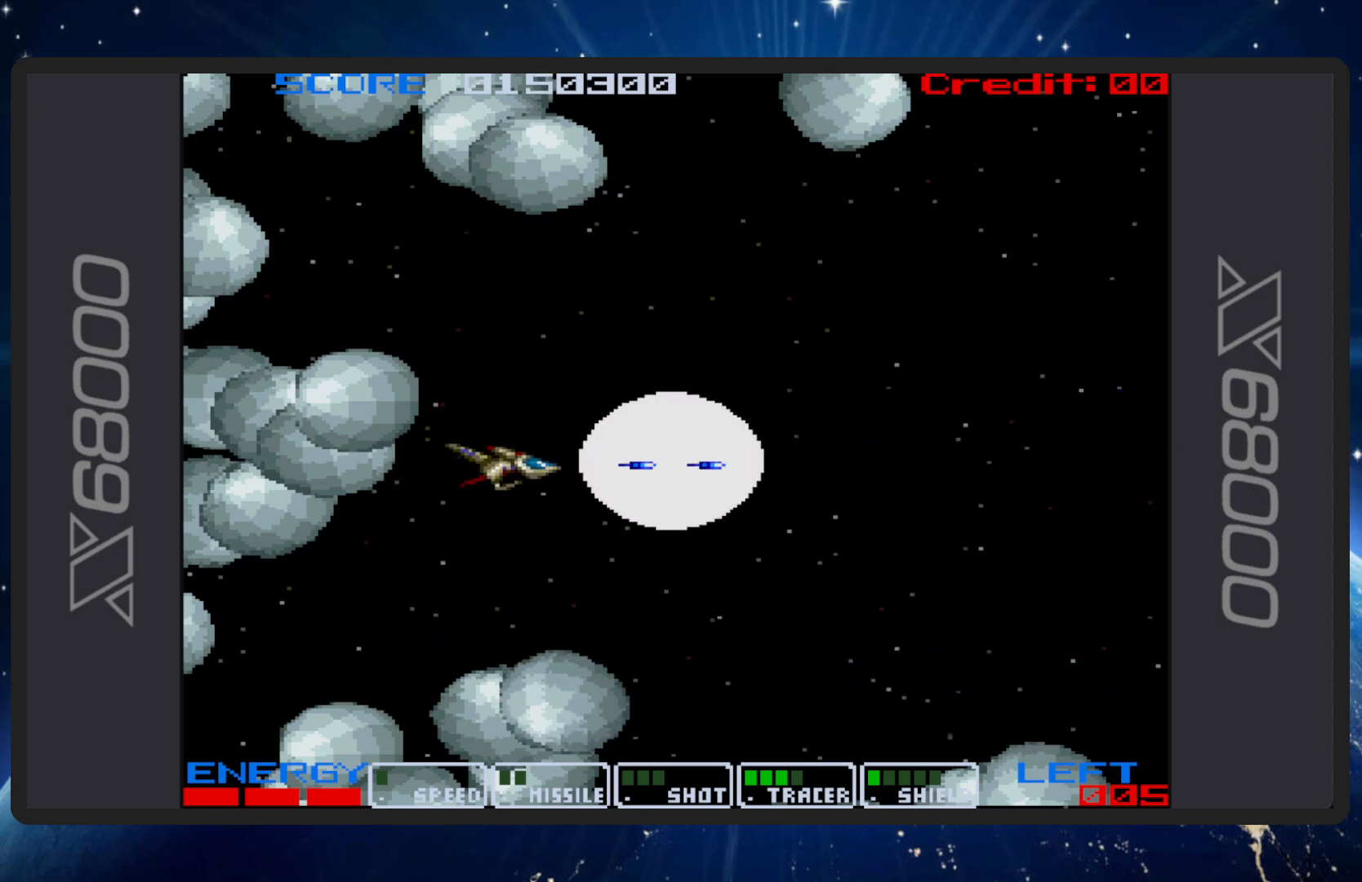
Gameplay with a controller (Nintendo layout); each line is a JSON object with the inputs held at the frame after it. "events" lists button and stick changes between this image and that frame as [ms after this image, input, new state], when the widget could be followed in between. Not read: L2 L3 R2 R3 left_stick right_stick.
{"buttons": ["B", "DPAD_RIGHT"], "events": [[16, "DPAD_LEFT", "down"], [166, "DPAD_LEFT", "up"], [166, "DPAD_UP", "down"], [200, "DPAD_RIGHT", "down"], [500, "DPAD_UP", "up"]]}
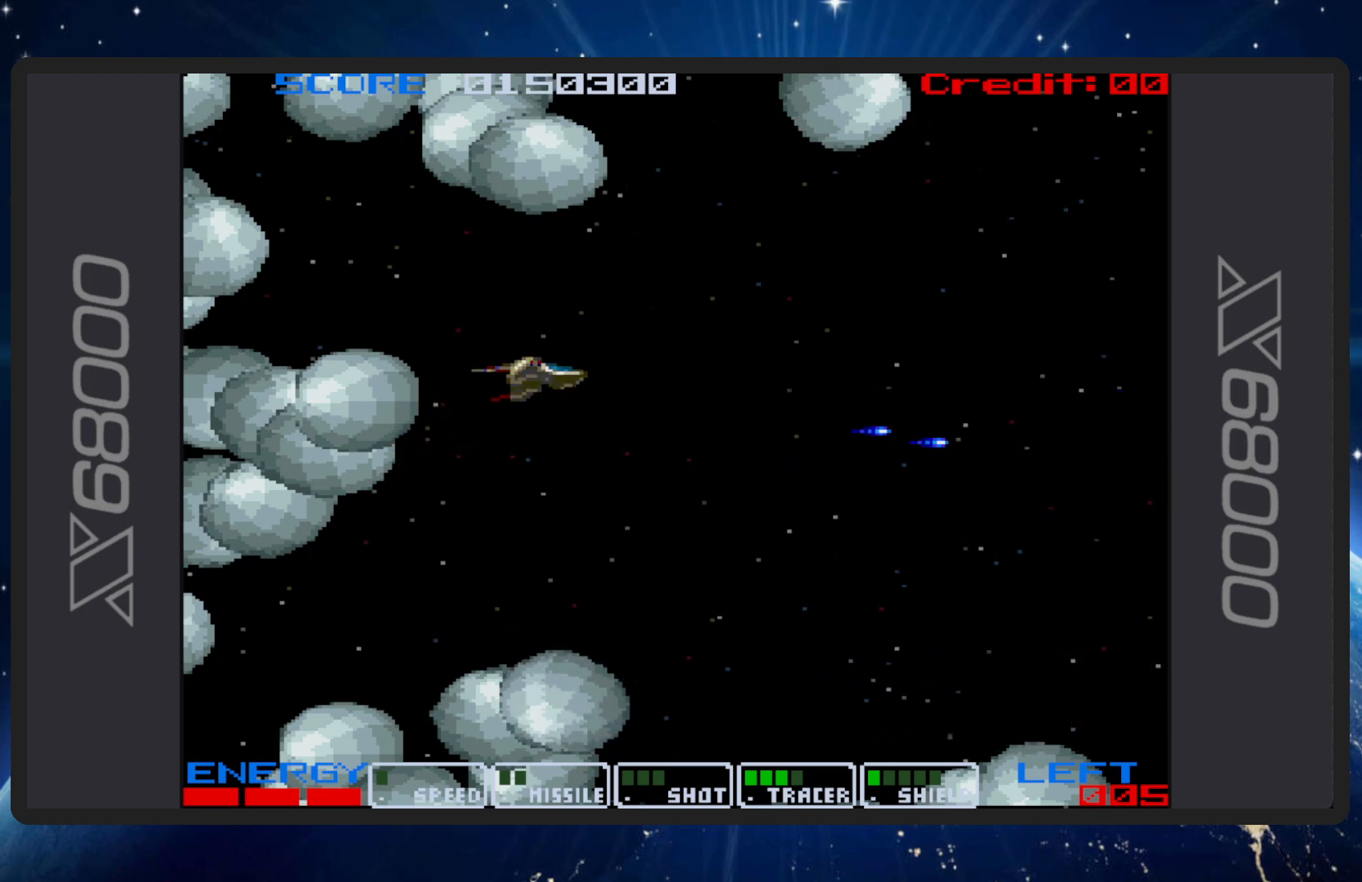
{"buttons": ["B"], "events": [[67, "DPAD_DOWN", "down"], [83, "DPAD_RIGHT", "up"], [267, "DPAD_DOWN", "up"]]}
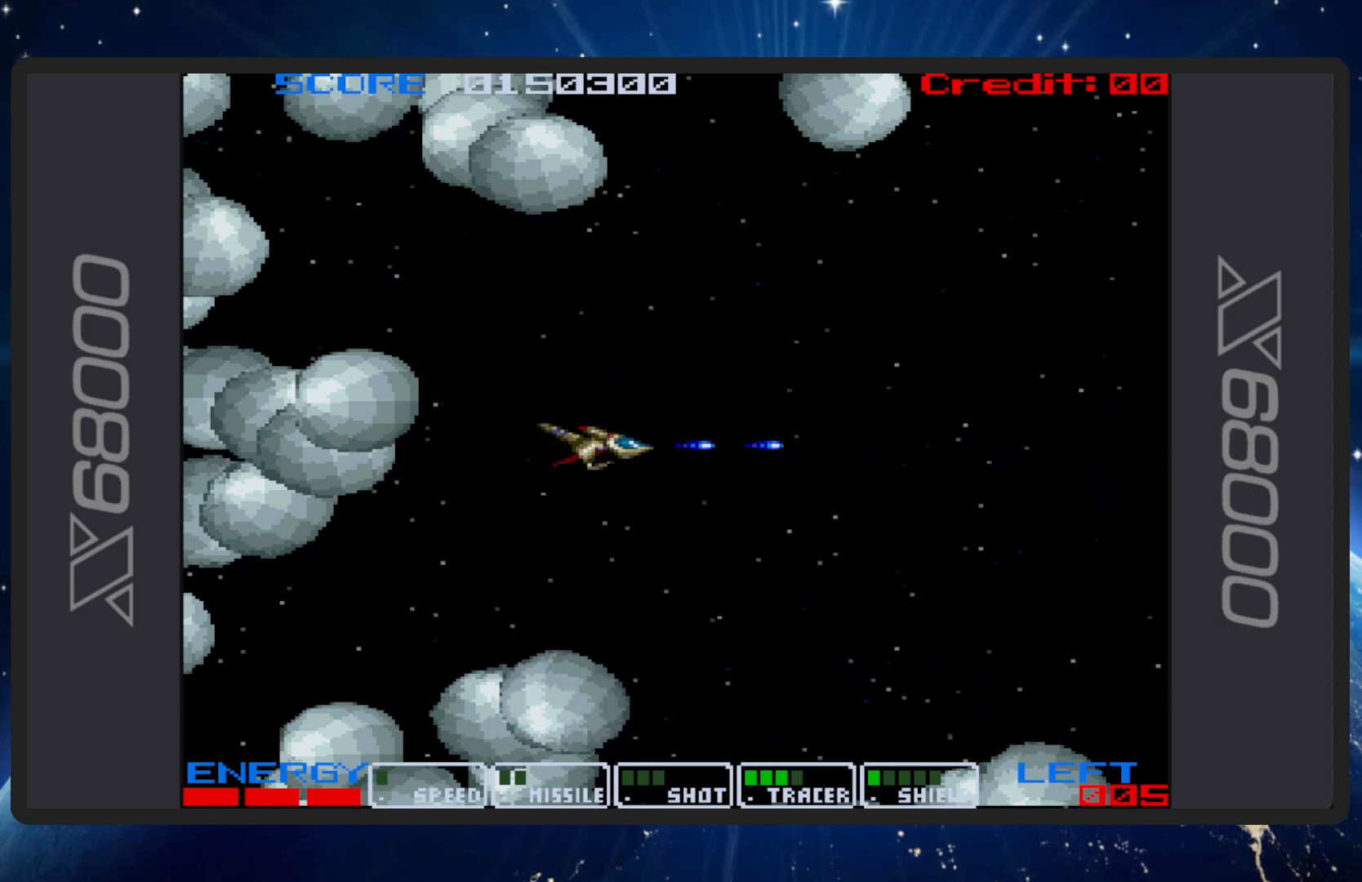
{"buttons": ["B"], "events": []}
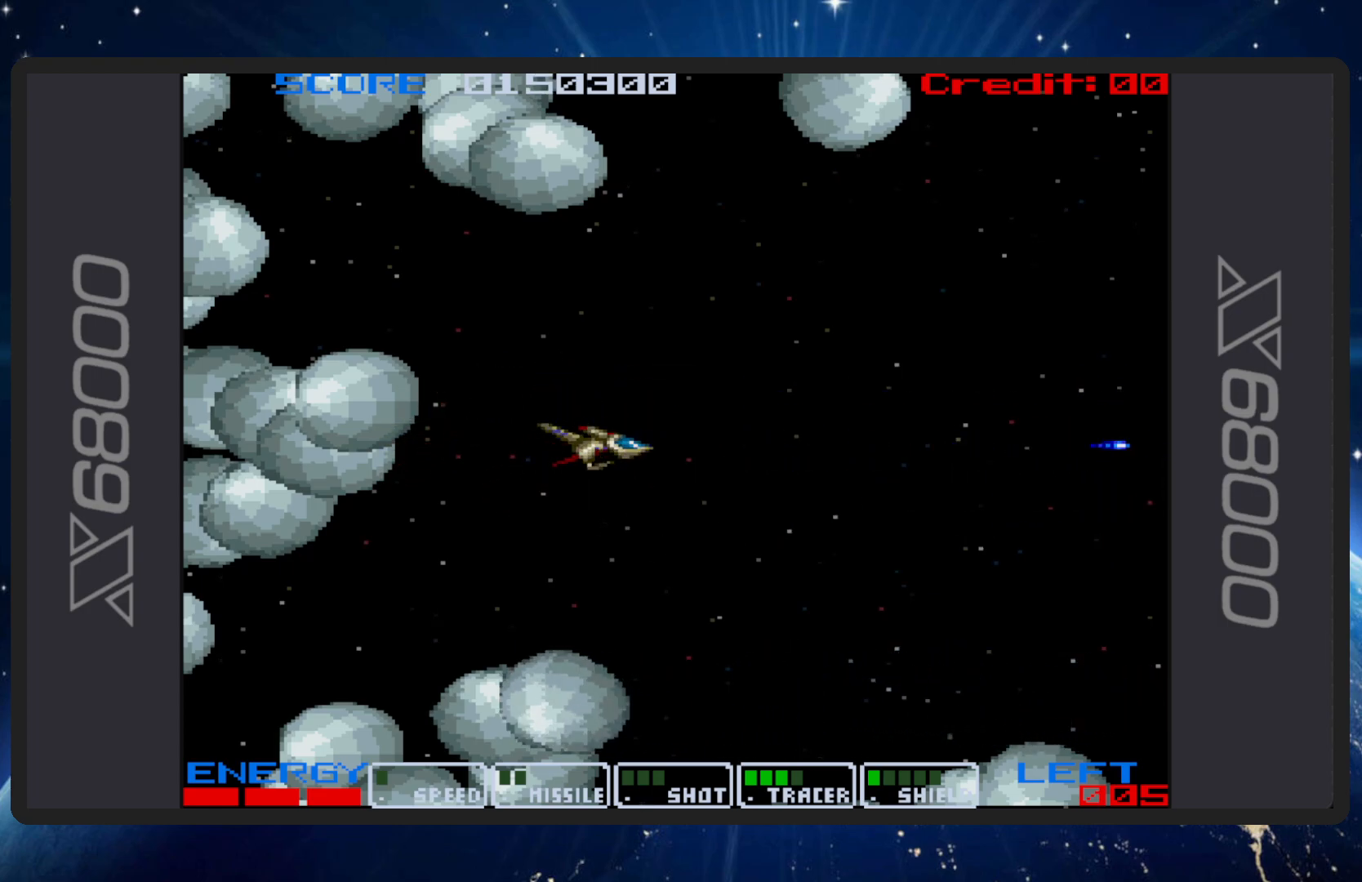
{"buttons": ["B"], "events": [[33, "DPAD_UP", "down"], [167, "DPAD_UP", "up"]]}
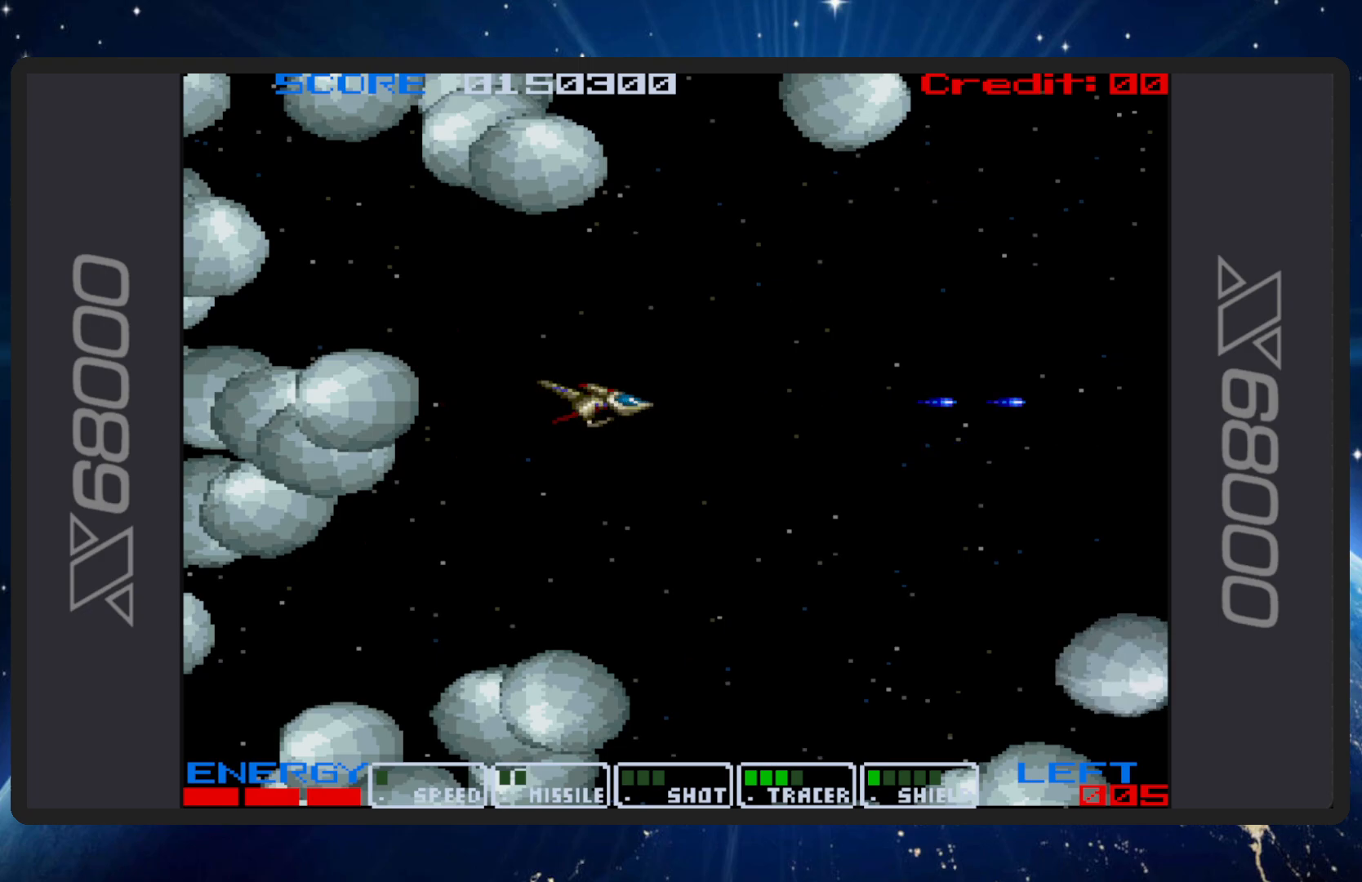
{"buttons": ["B", "DPAD_DOWN"], "events": [[116, "DPAD_DOWN", "down"]]}
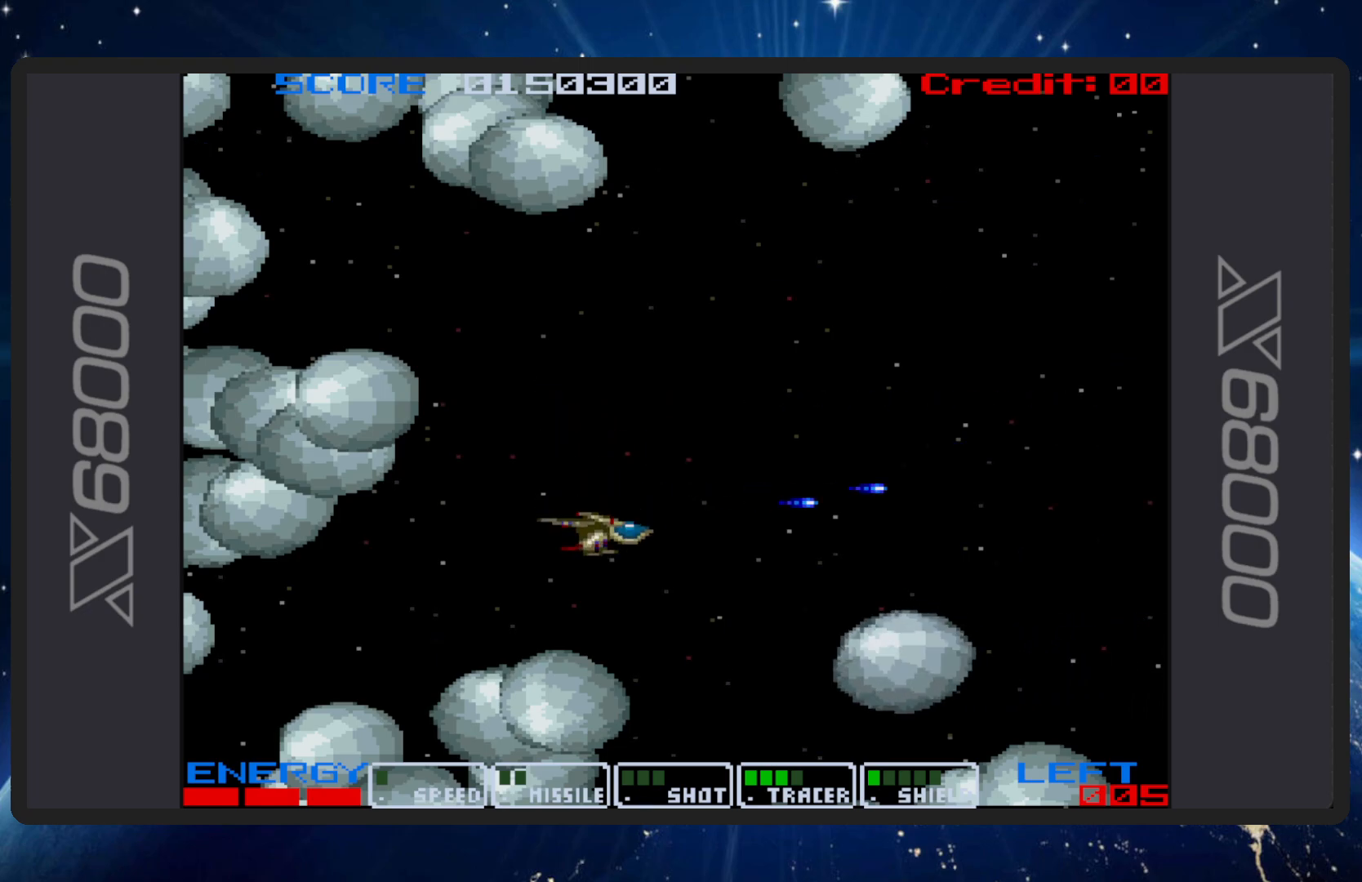
{"buttons": ["B"], "events": [[83, "DPAD_LEFT", "down"], [250, "DPAD_DOWN", "up"], [300, "DPAD_LEFT", "up"]]}
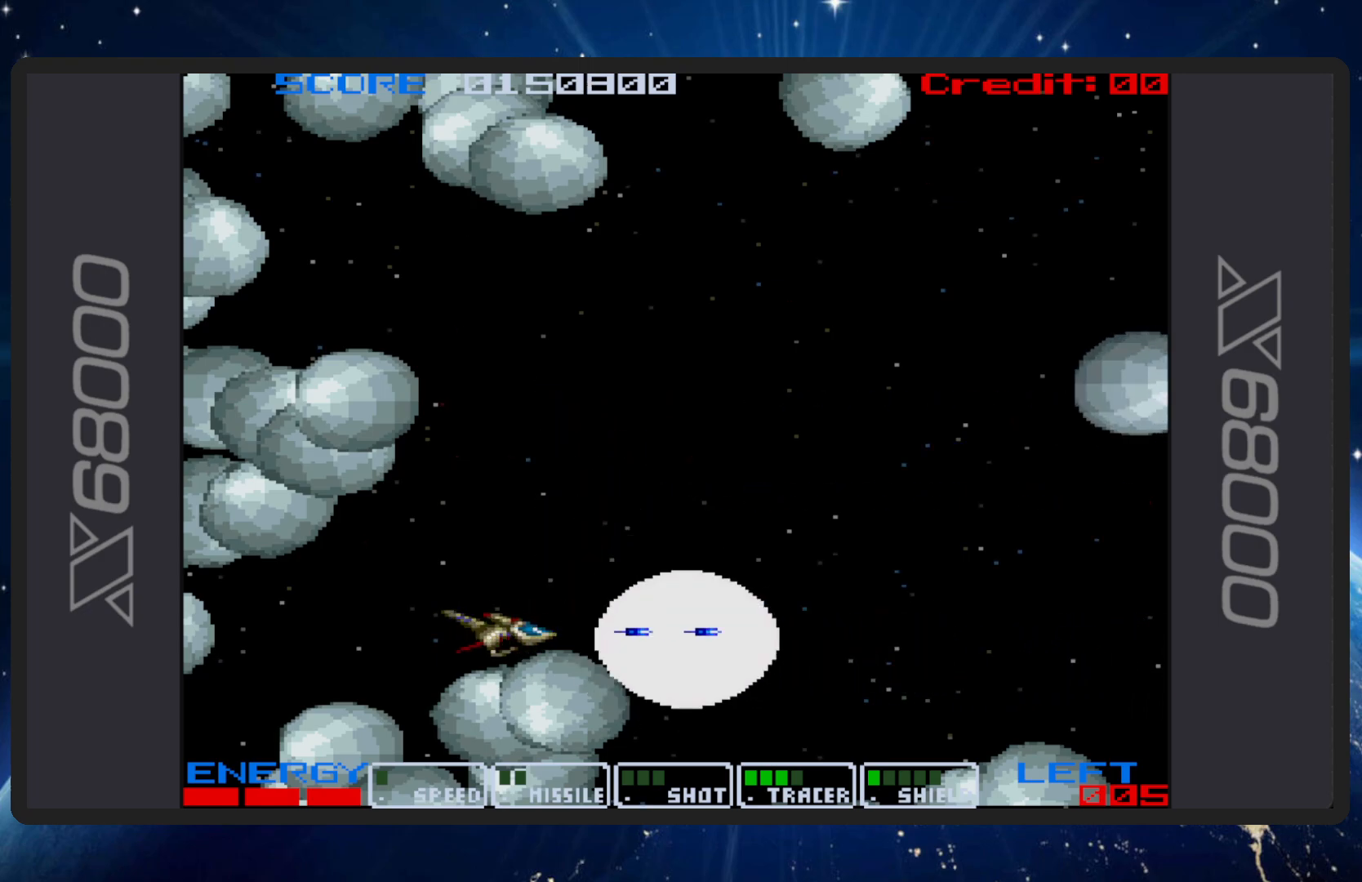
{"buttons": ["B", "DPAD_UP", "DPAD_RIGHT"], "events": [[66, "DPAD_LEFT", "down"], [216, "DPAD_LEFT", "up"], [350, "DPAD_RIGHT", "down"], [350, "DPAD_UP", "down"]]}
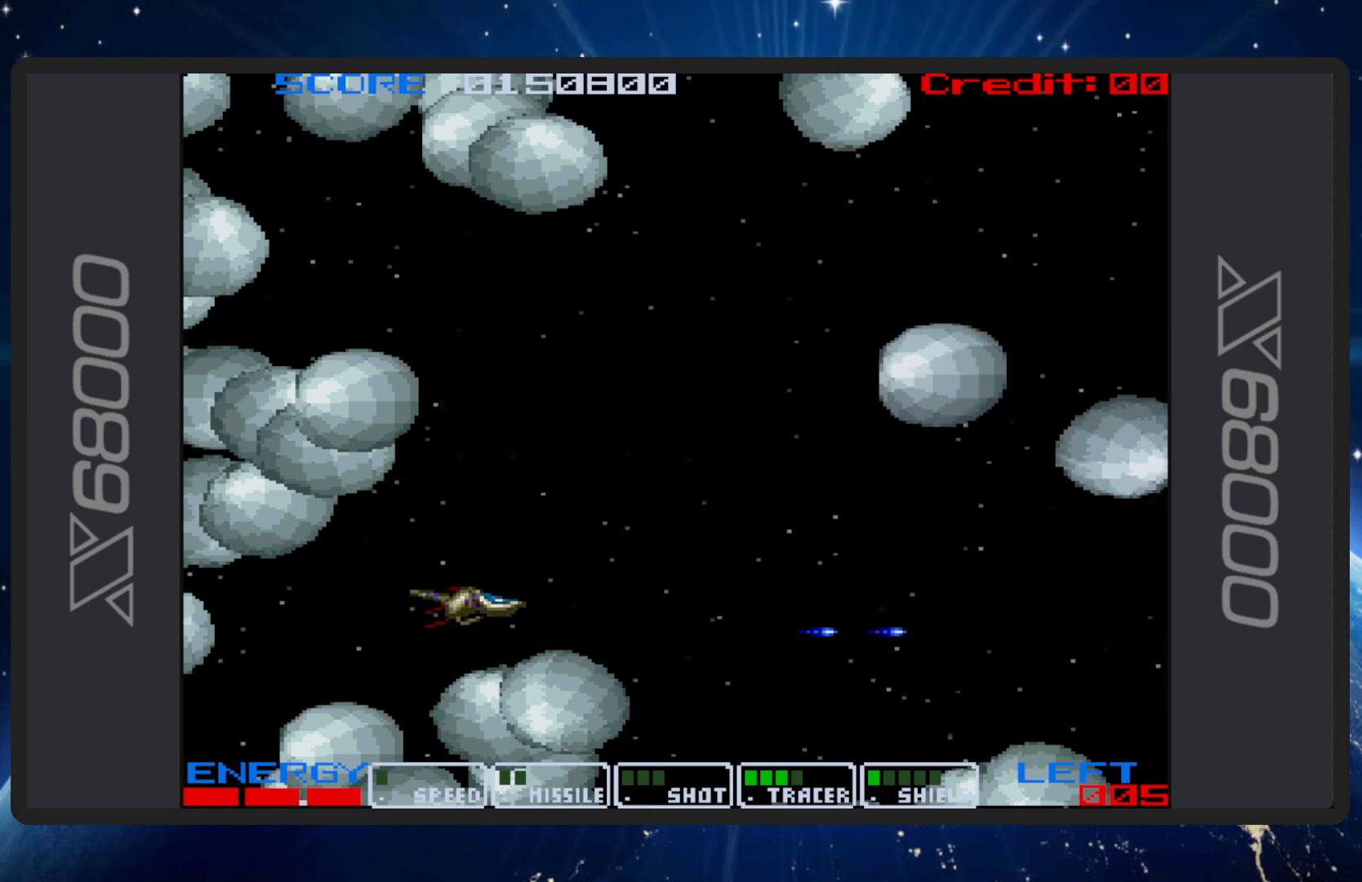
{"buttons": ["B"], "events": [[33, "DPAD_RIGHT", "up"], [267, "DPAD_LEFT", "down"], [400, "DPAD_LEFT", "up"], [400, "DPAD_UP", "up"]]}
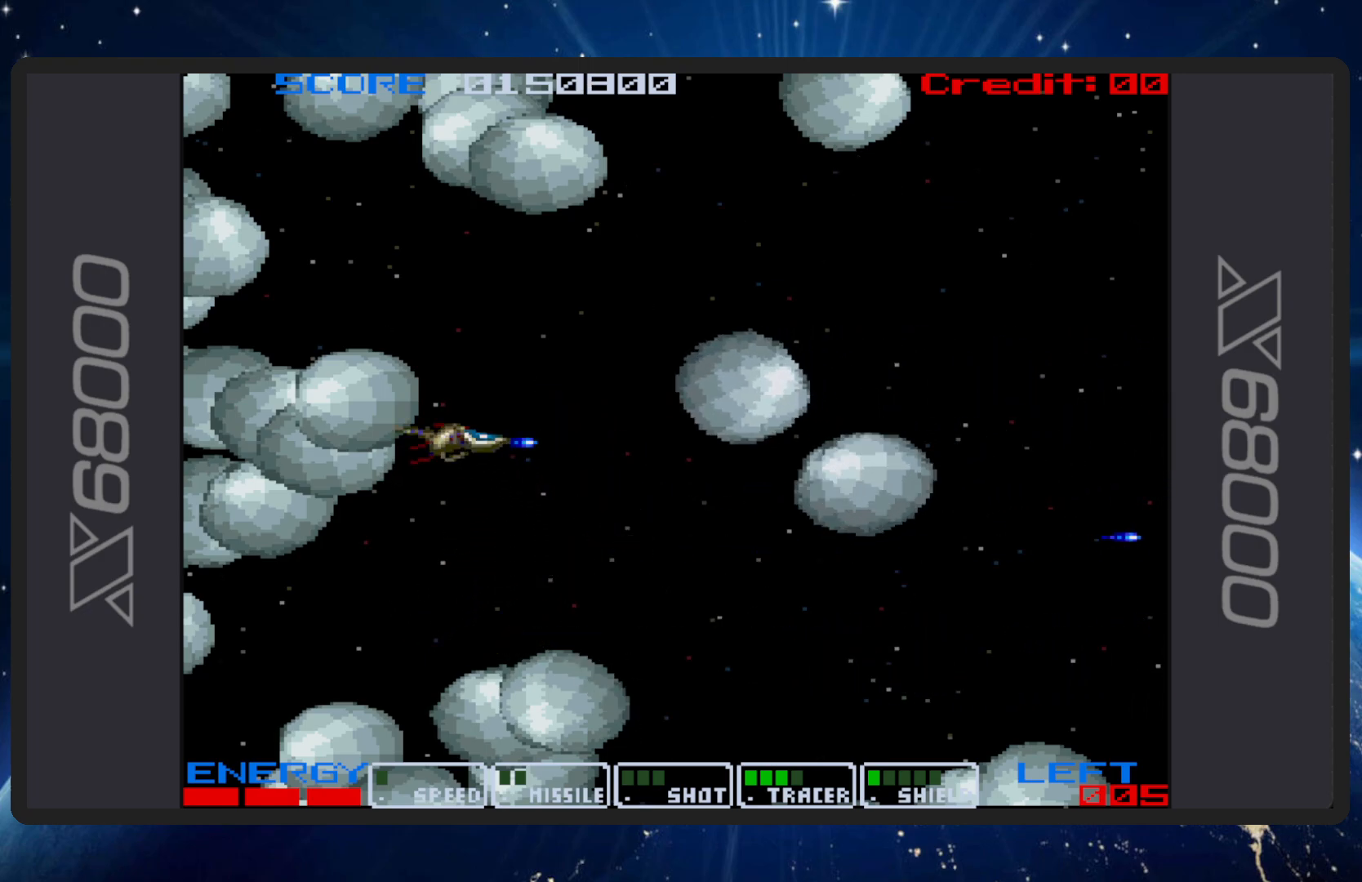
{"buttons": ["B", "DPAD_DOWN", "DPAD_LEFT"], "events": [[50, "DPAD_DOWN", "down"], [100, "DPAD_RIGHT", "down"], [150, "DPAD_RIGHT", "up"], [283, "DPAD_DOWN", "up"], [350, "DPAD_LEFT", "down"], [367, "DPAD_DOWN", "down"]]}
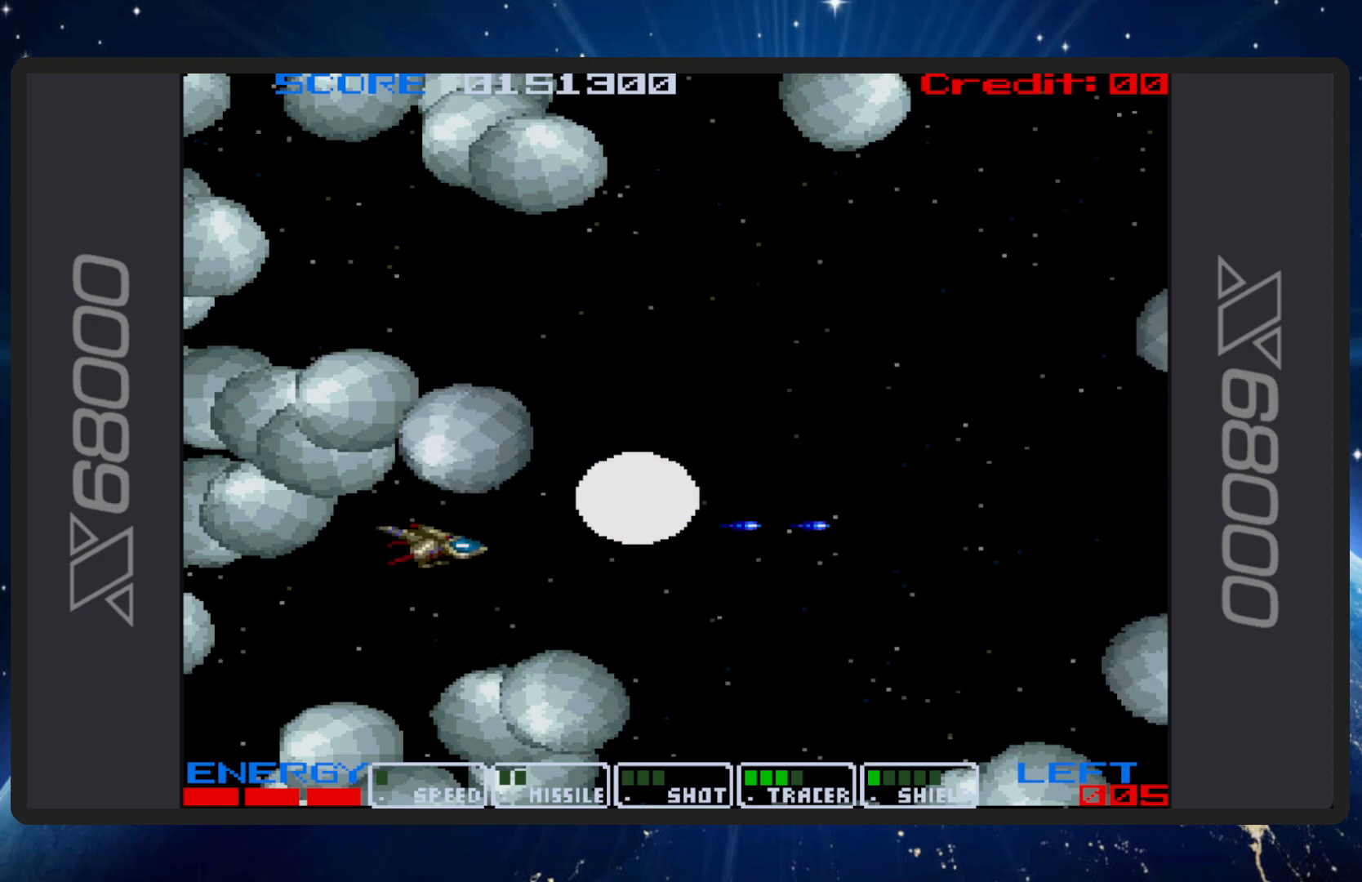
{"buttons": ["B", "DPAD_UP", "DPAD_RIGHT"], "events": [[117, "DPAD_LEFT", "up"], [133, "DPAD_DOWN", "up"], [234, "DPAD_RIGHT", "down"], [317, "DPAD_UP", "down"]]}
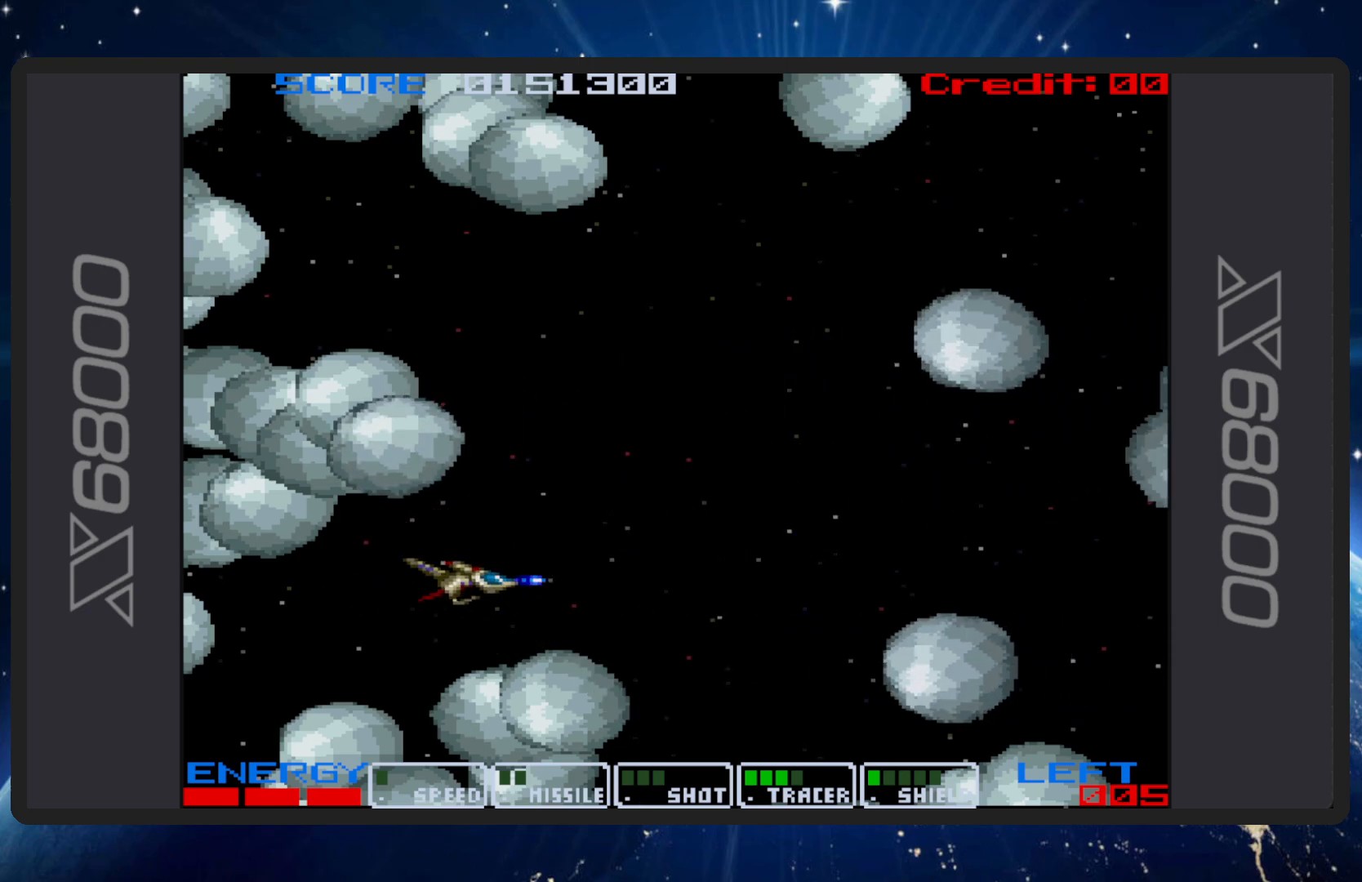
{"buttons": ["B"], "events": [[367, "DPAD_RIGHT", "up"], [450, "DPAD_UP", "up"]]}
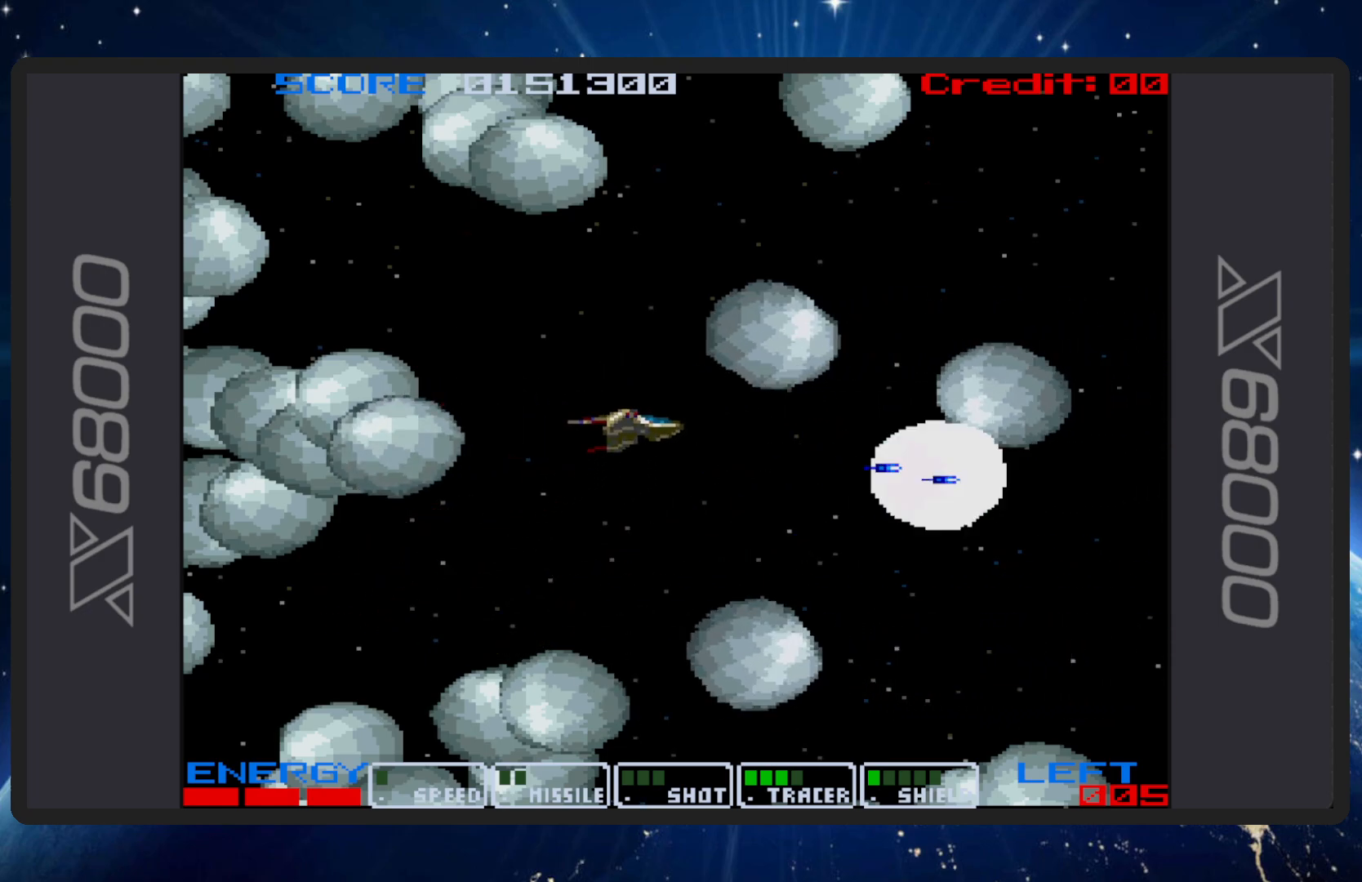
{"buttons": ["B", "DPAD_UP", "DPAD_LEFT"], "events": [[50, "DPAD_DOWN", "down"], [50, "DPAD_LEFT", "down"], [234, "DPAD_DOWN", "up"], [234, "DPAD_LEFT", "up"], [367, "DPAD_LEFT", "down"], [400, "DPAD_UP", "down"]]}
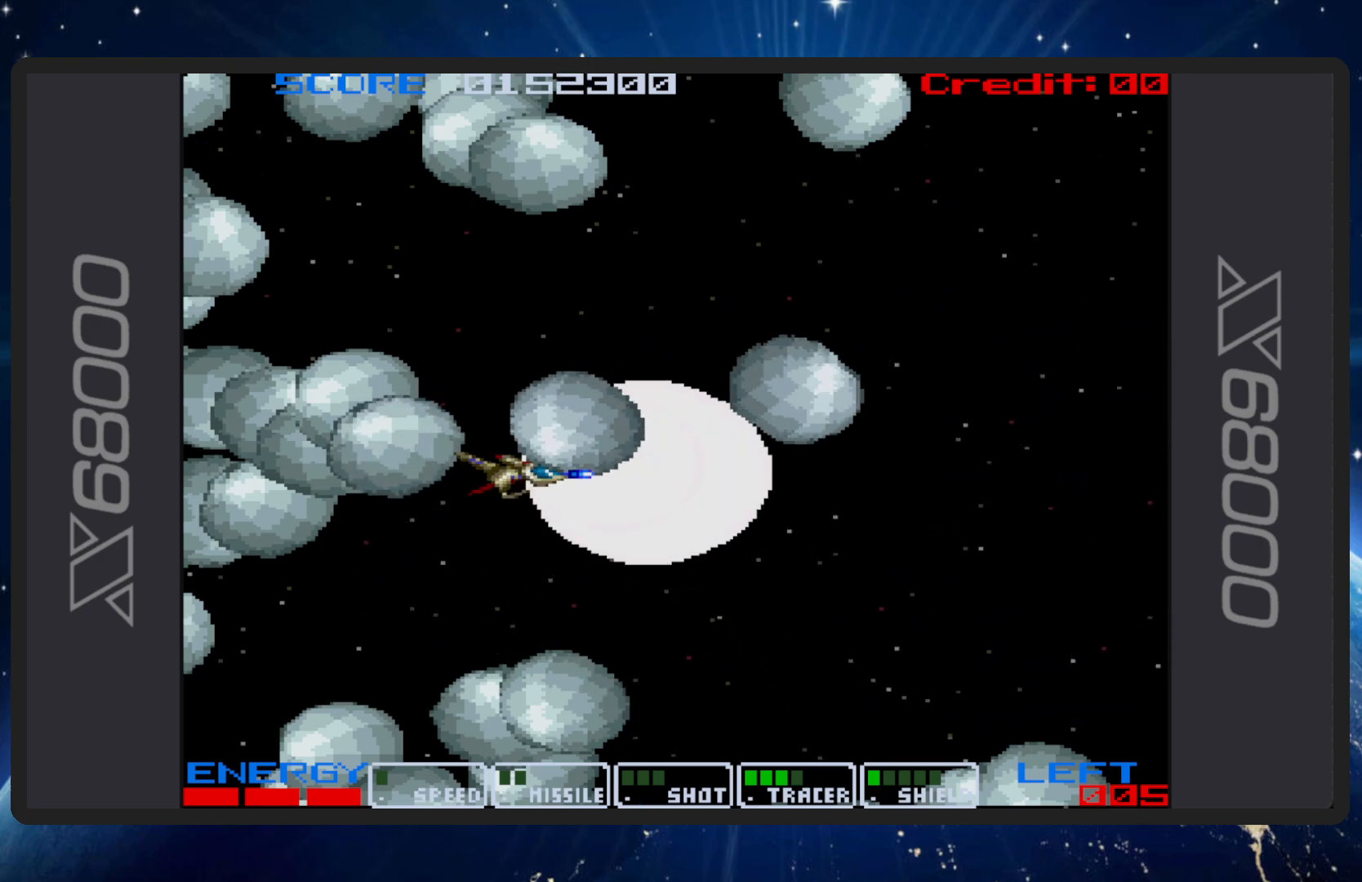
{"buttons": ["B"], "events": [[16, "DPAD_UP", "up"], [100, "DPAD_DOWN", "down"], [166, "DPAD_LEFT", "up"], [233, "DPAD_RIGHT", "down"], [433, "DPAD_DOWN", "up"], [450, "DPAD_RIGHT", "up"]]}
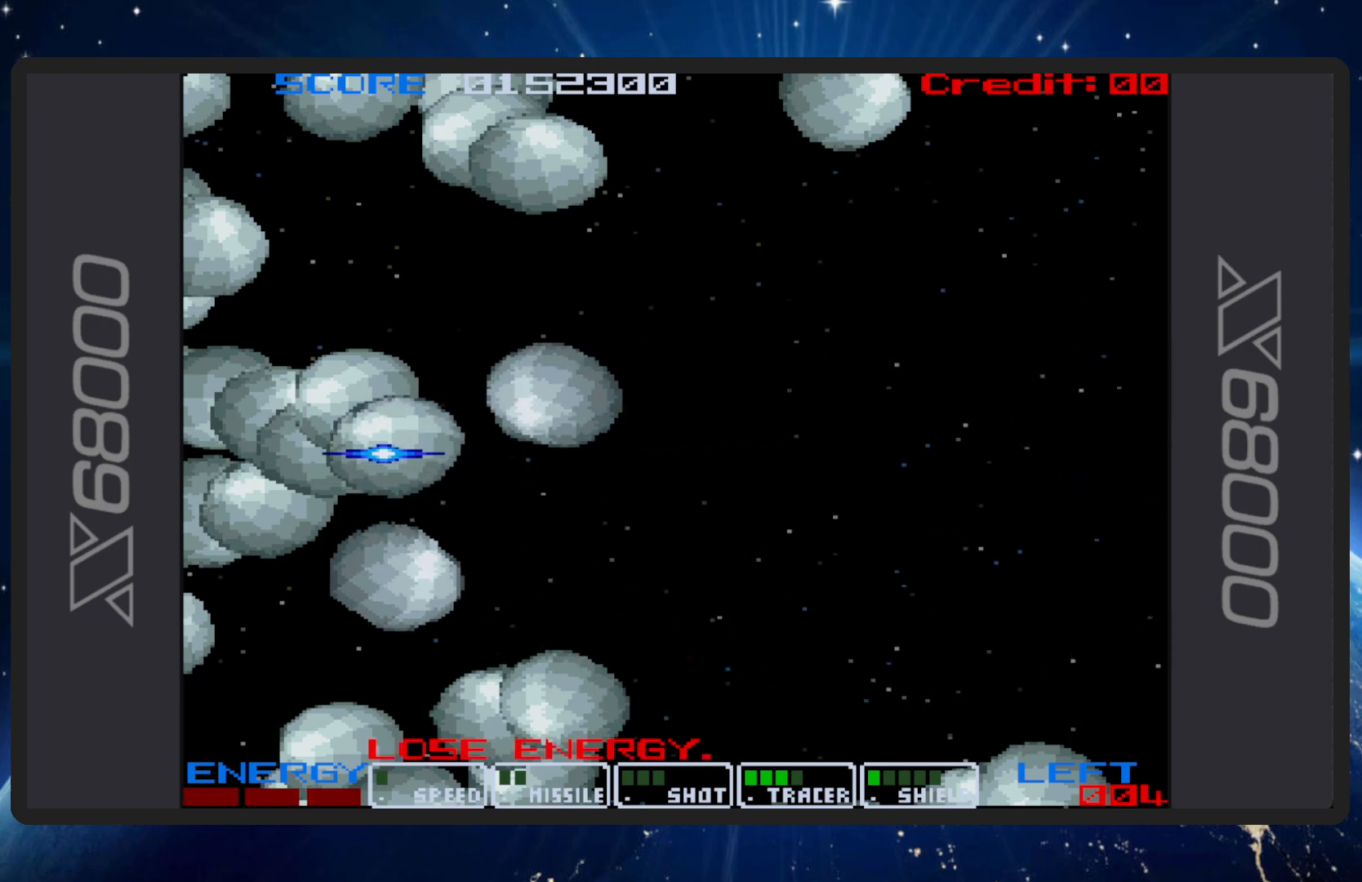
{"buttons": ["B"], "events": [[234, "B", "up"], [484, "B", "down"]]}
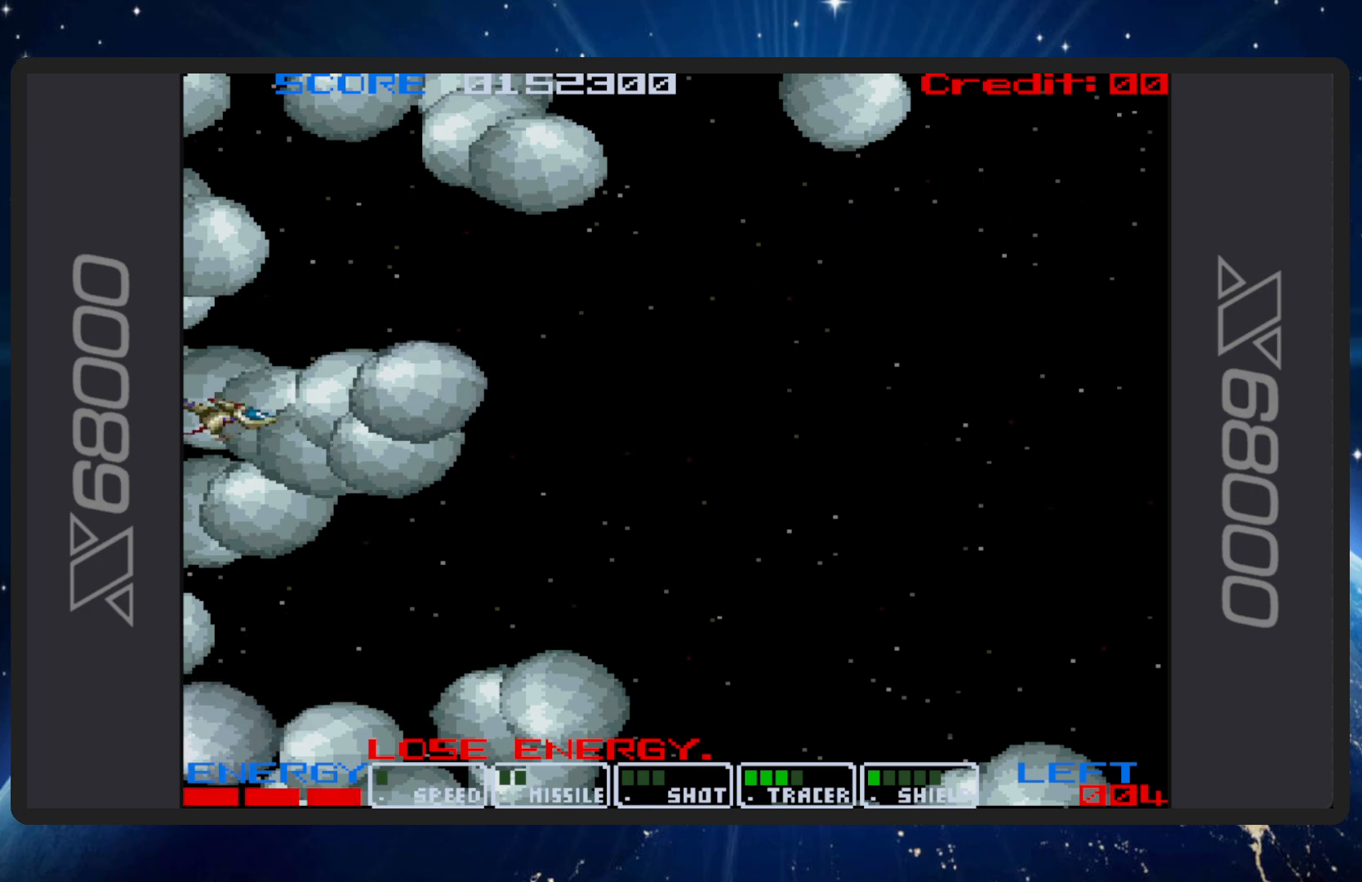
{"buttons": ["B"], "events": []}
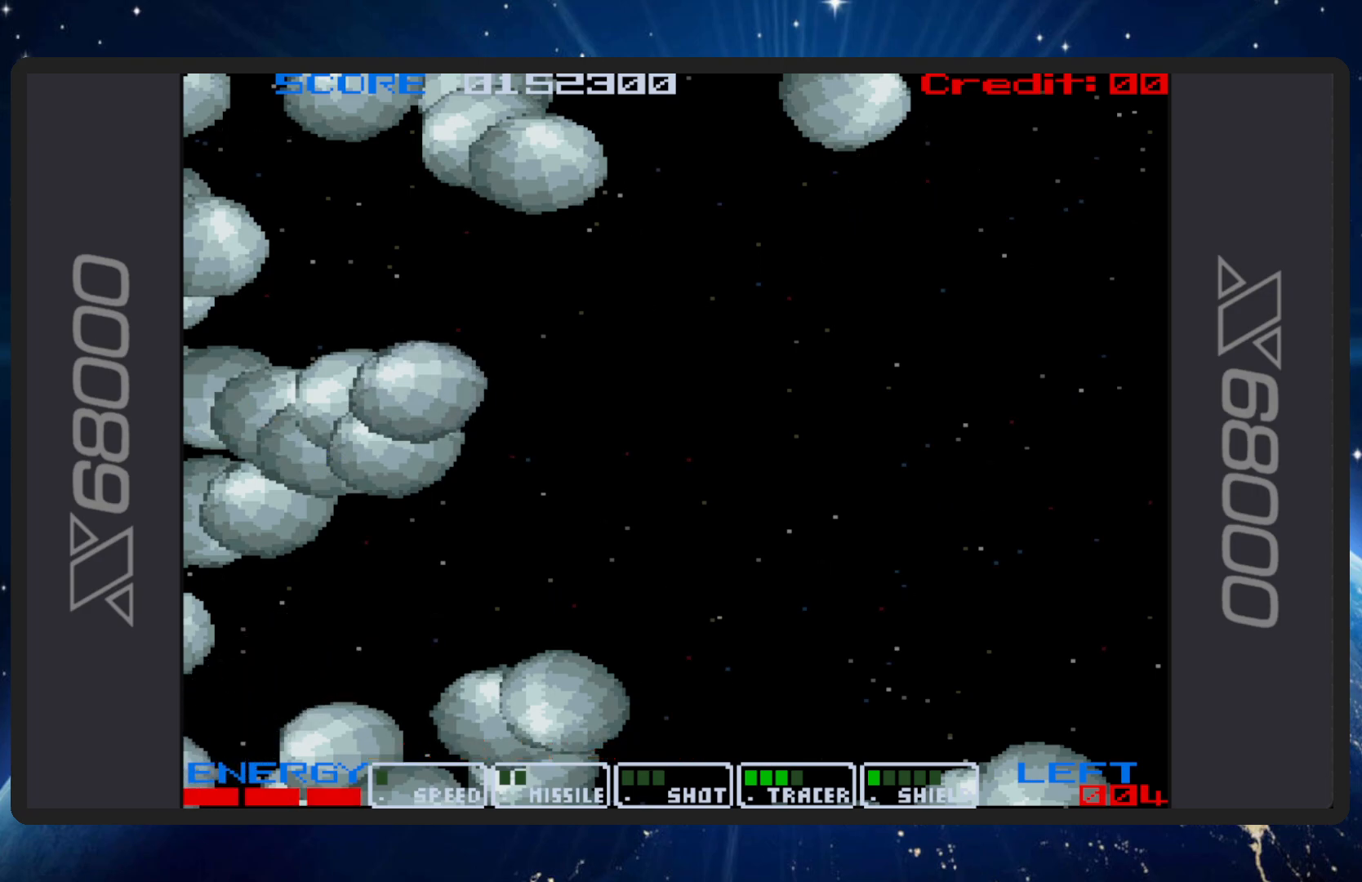
{"buttons": ["B", "DPAD_DOWN", "DPAD_RIGHT"], "events": [[50, "DPAD_RIGHT", "down"], [400, "DPAD_DOWN", "down"]]}
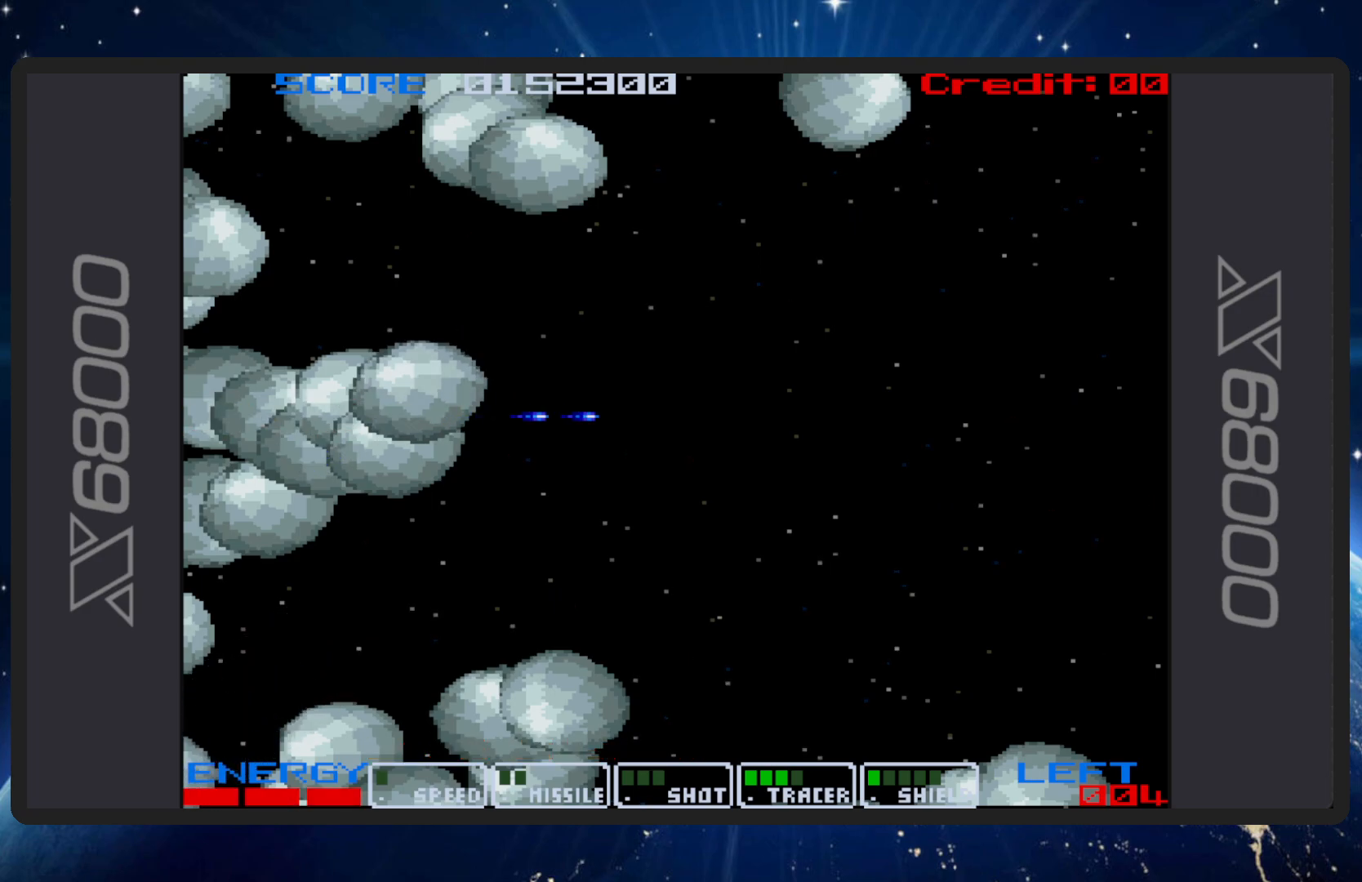
{"buttons": ["B", "DPAD_DOWN", "DPAD_RIGHT"], "events": [[16, "DPAD_DOWN", "up"], [183, "DPAD_DOWN", "down"], [333, "DPAD_DOWN", "up"], [500, "DPAD_DOWN", "down"]]}
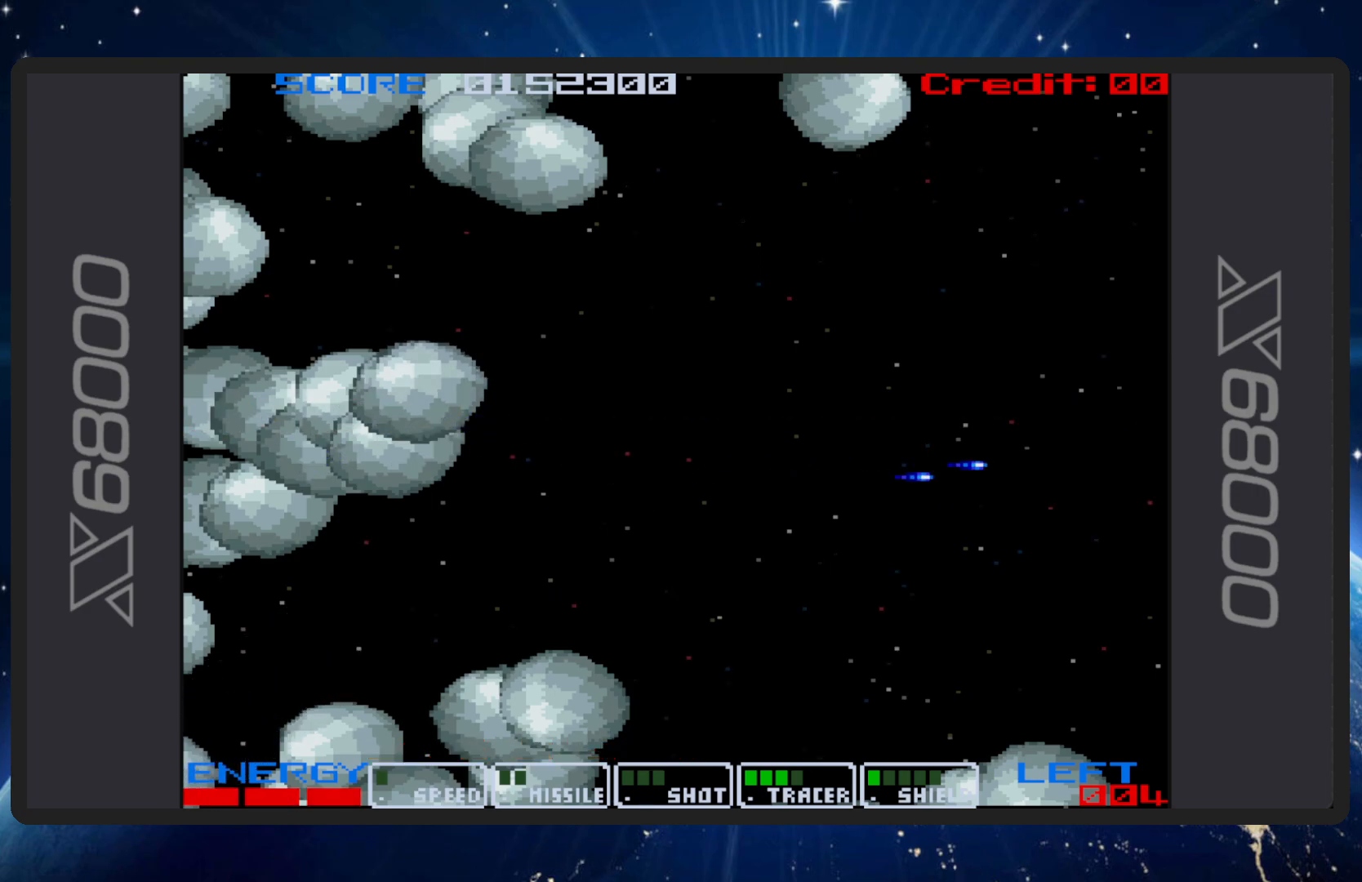
{"buttons": ["B", "DPAD_UP", "DPAD_LEFT"], "events": [[234, "DPAD_DOWN", "up"], [417, "DPAD_RIGHT", "up"], [434, "DPAD_LEFT", "down"], [434, "DPAD_UP", "down"]]}
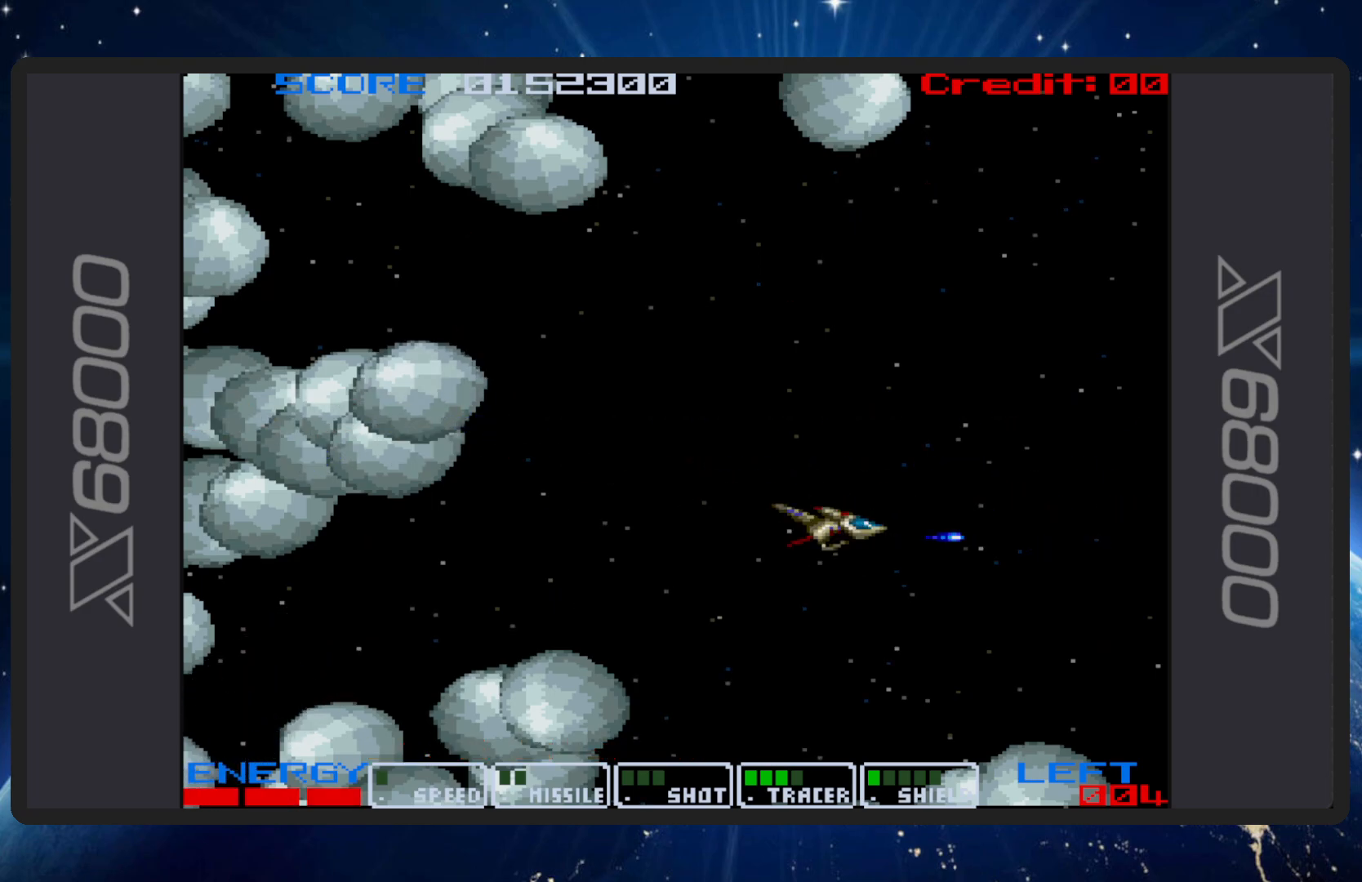
{"buttons": ["B"], "events": [[250, "DPAD_LEFT", "up"], [317, "DPAD_UP", "up"]]}
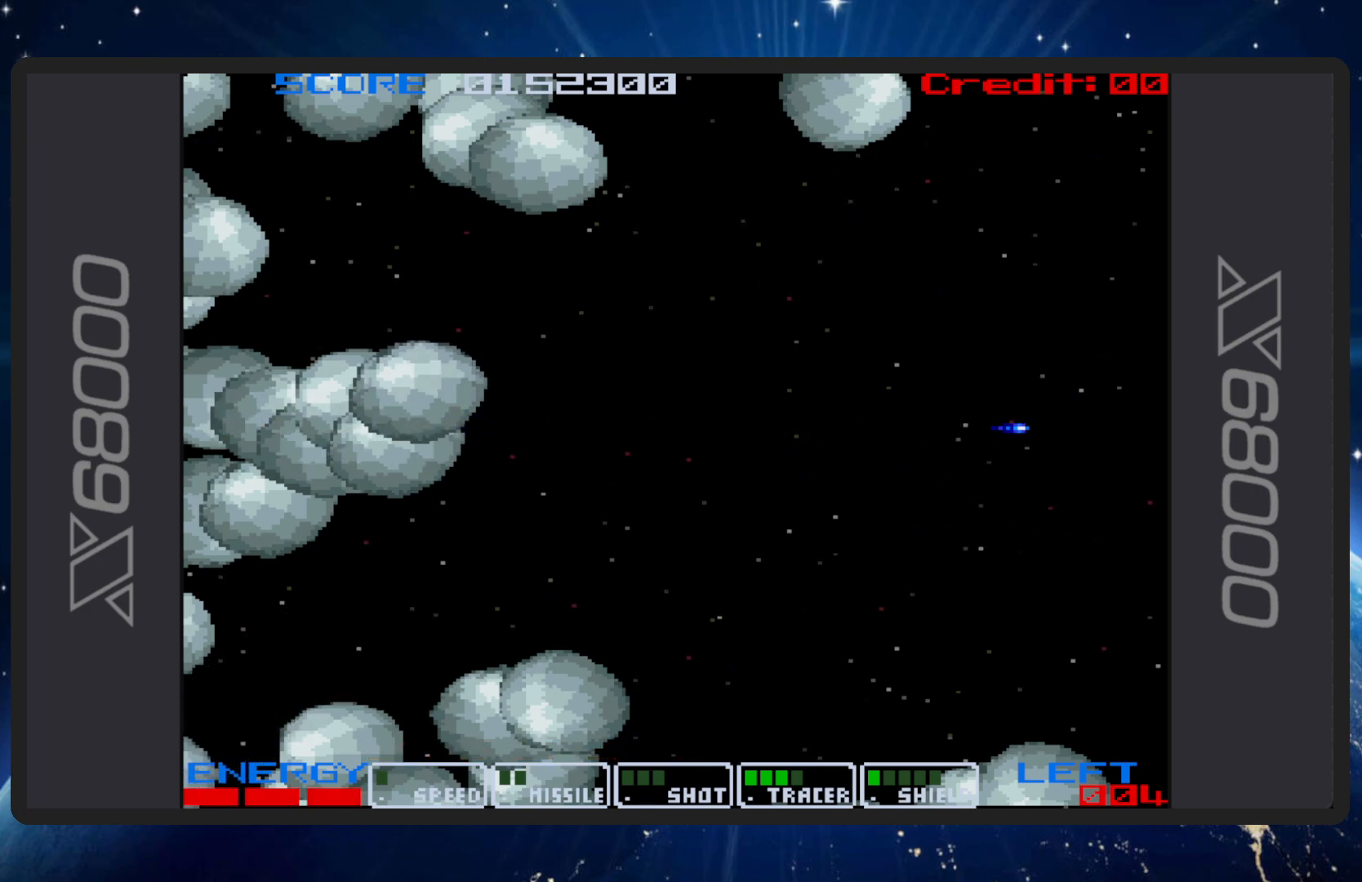
{"buttons": ["B"], "events": []}
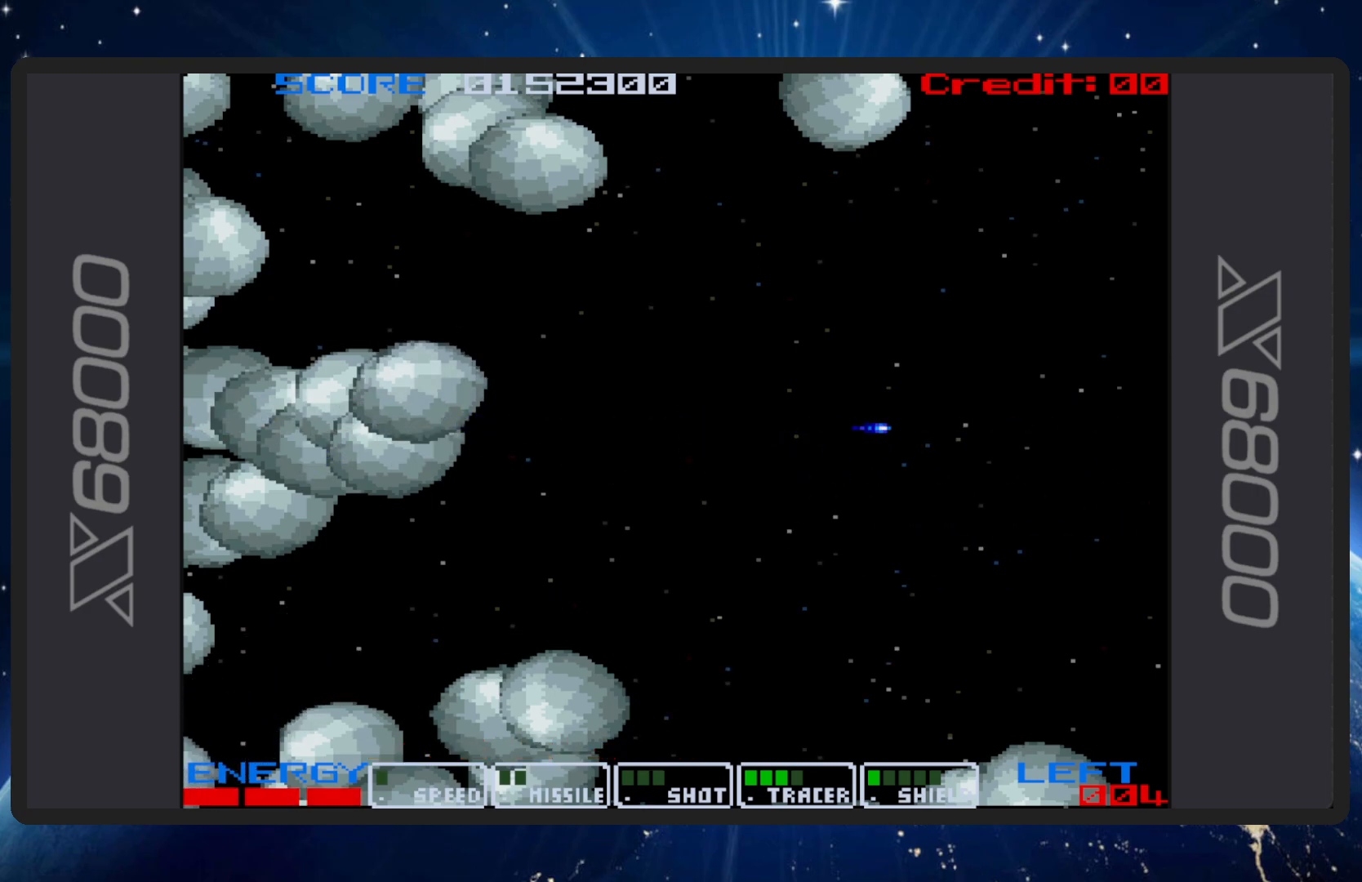
{"buttons": ["B", "DPAD_UP", "DPAD_LEFT"], "events": [[384, "DPAD_UP", "down"], [434, "DPAD_LEFT", "down"]]}
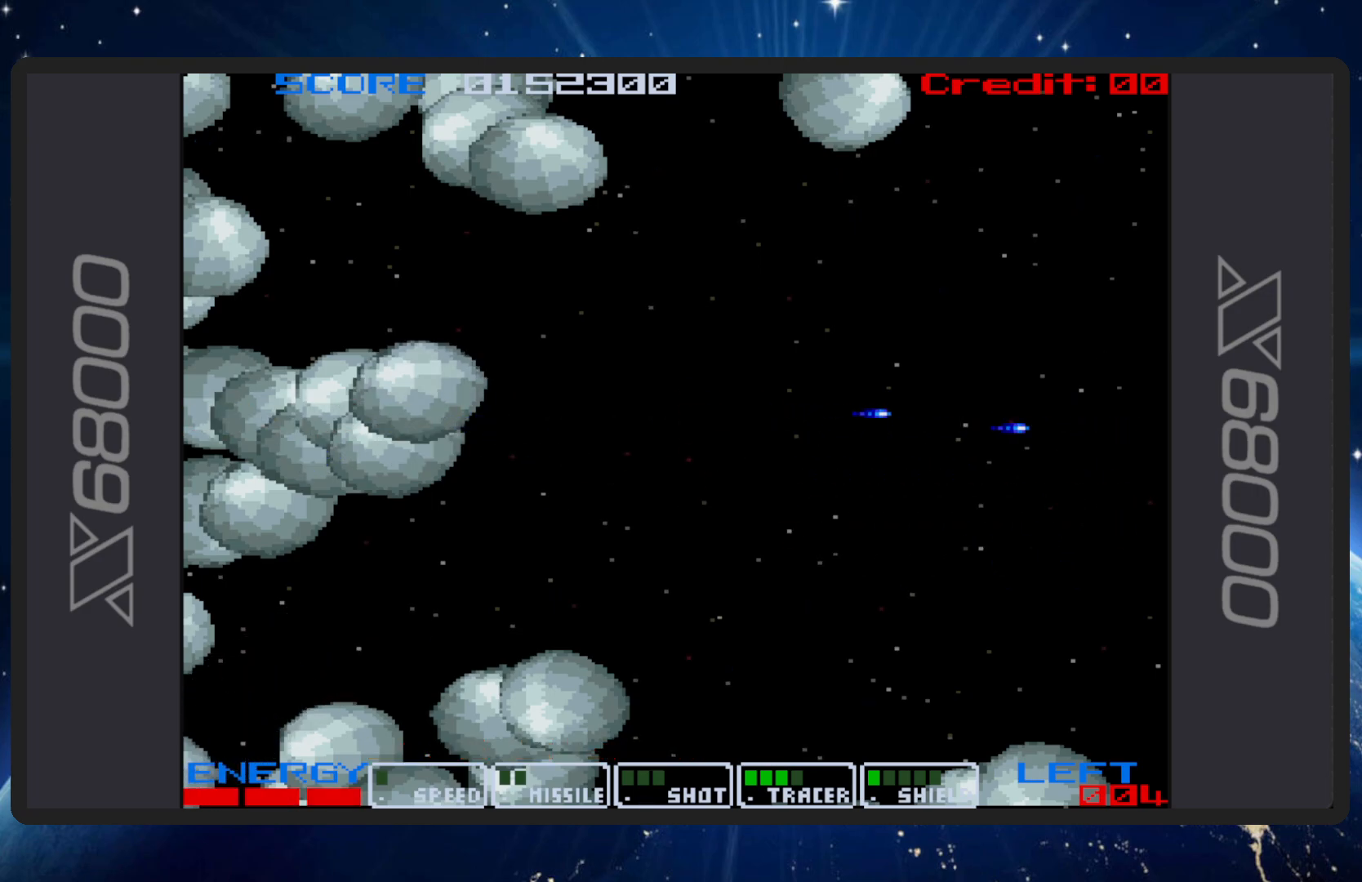
{"buttons": ["B", "DPAD_UP", "DPAD_LEFT"], "events": [[50, "DPAD_LEFT", "up"], [117, "DPAD_UP", "up"], [434, "DPAD_LEFT", "down"], [434, "DPAD_UP", "down"]]}
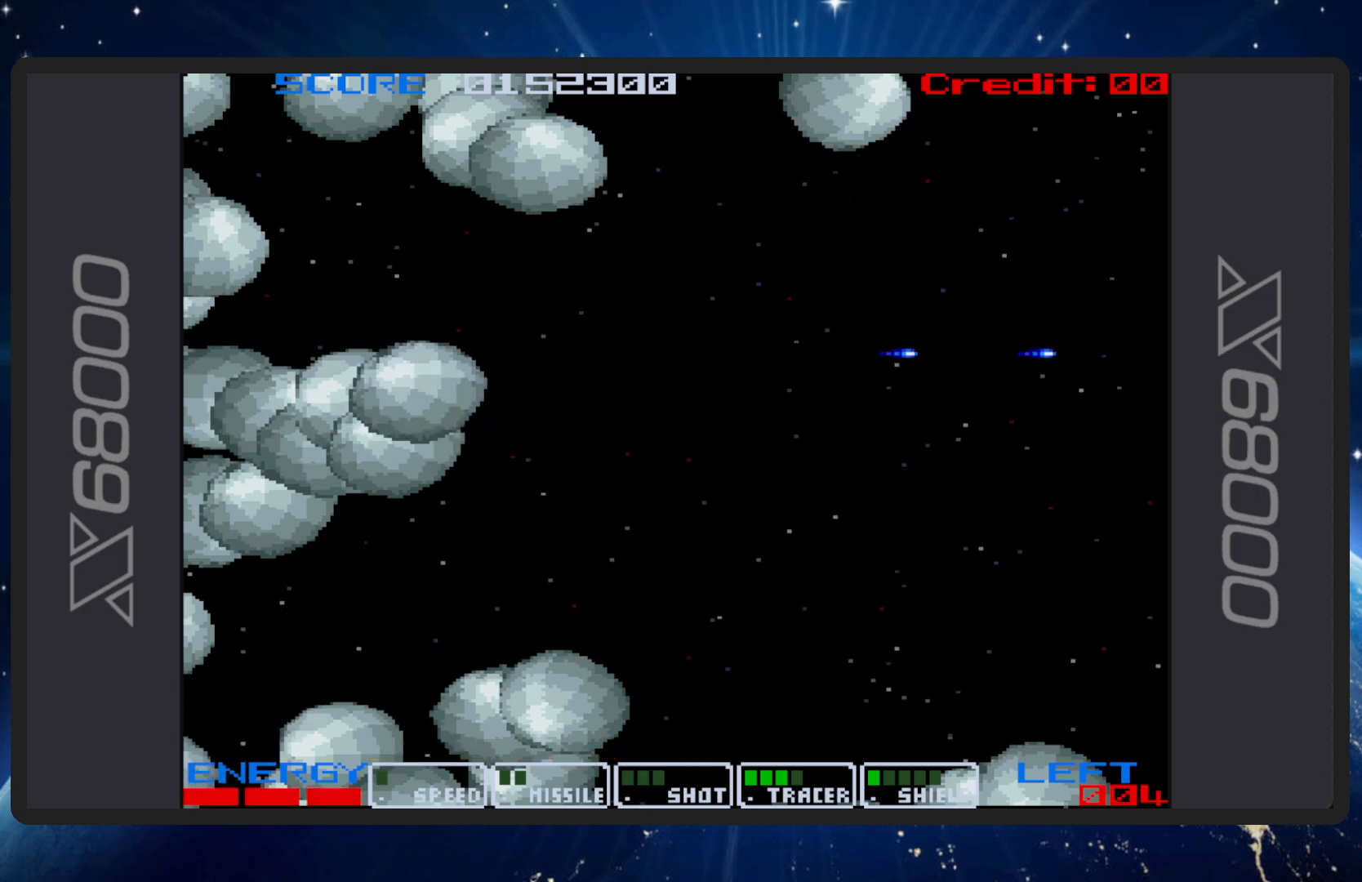
{"buttons": ["B"], "events": [[83, "DPAD_LEFT", "up"], [117, "DPAD_UP", "up"]]}
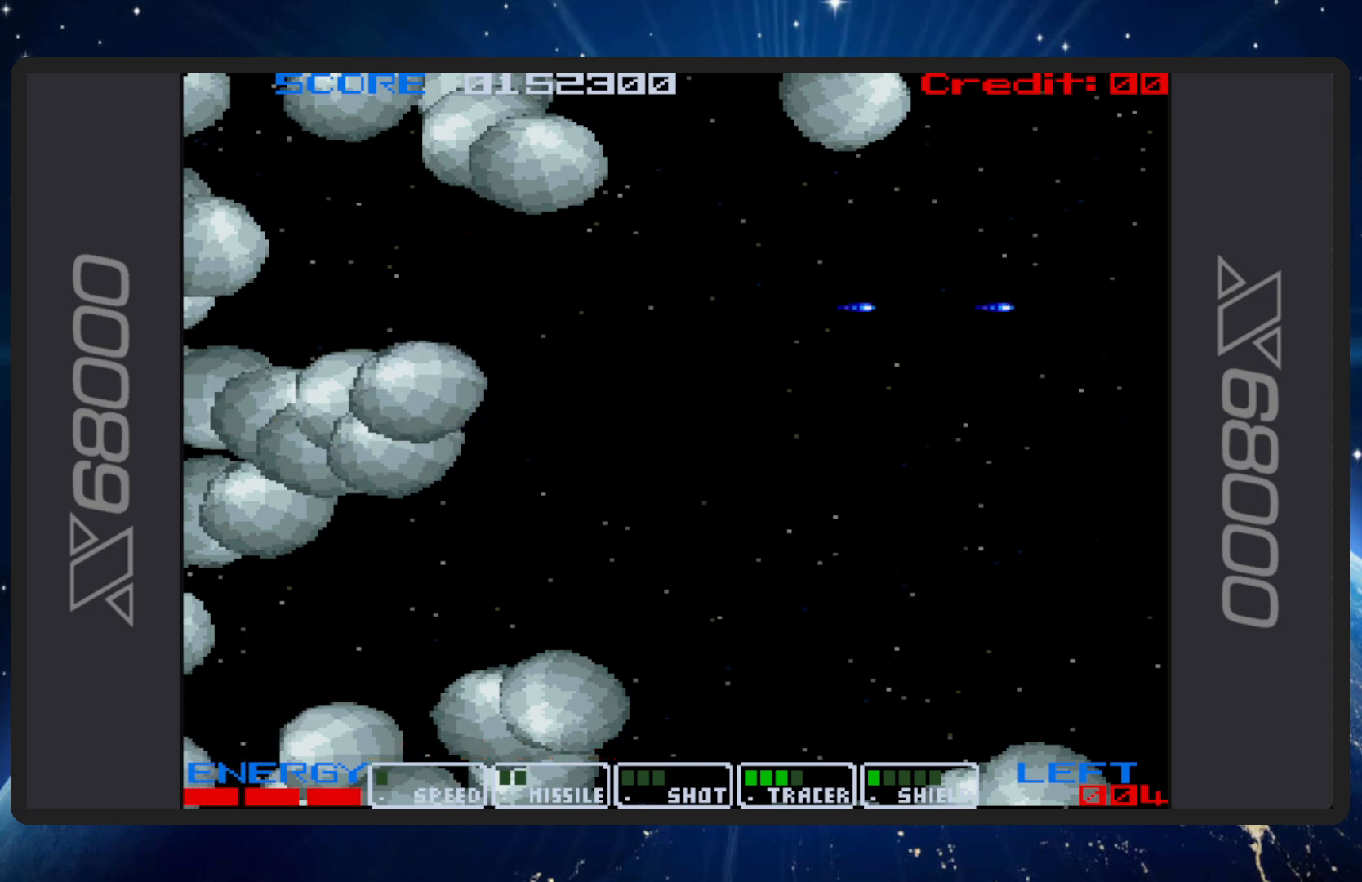
{"buttons": ["B"], "events": [[217, "DPAD_LEFT", "down"], [384, "DPAD_LEFT", "up"]]}
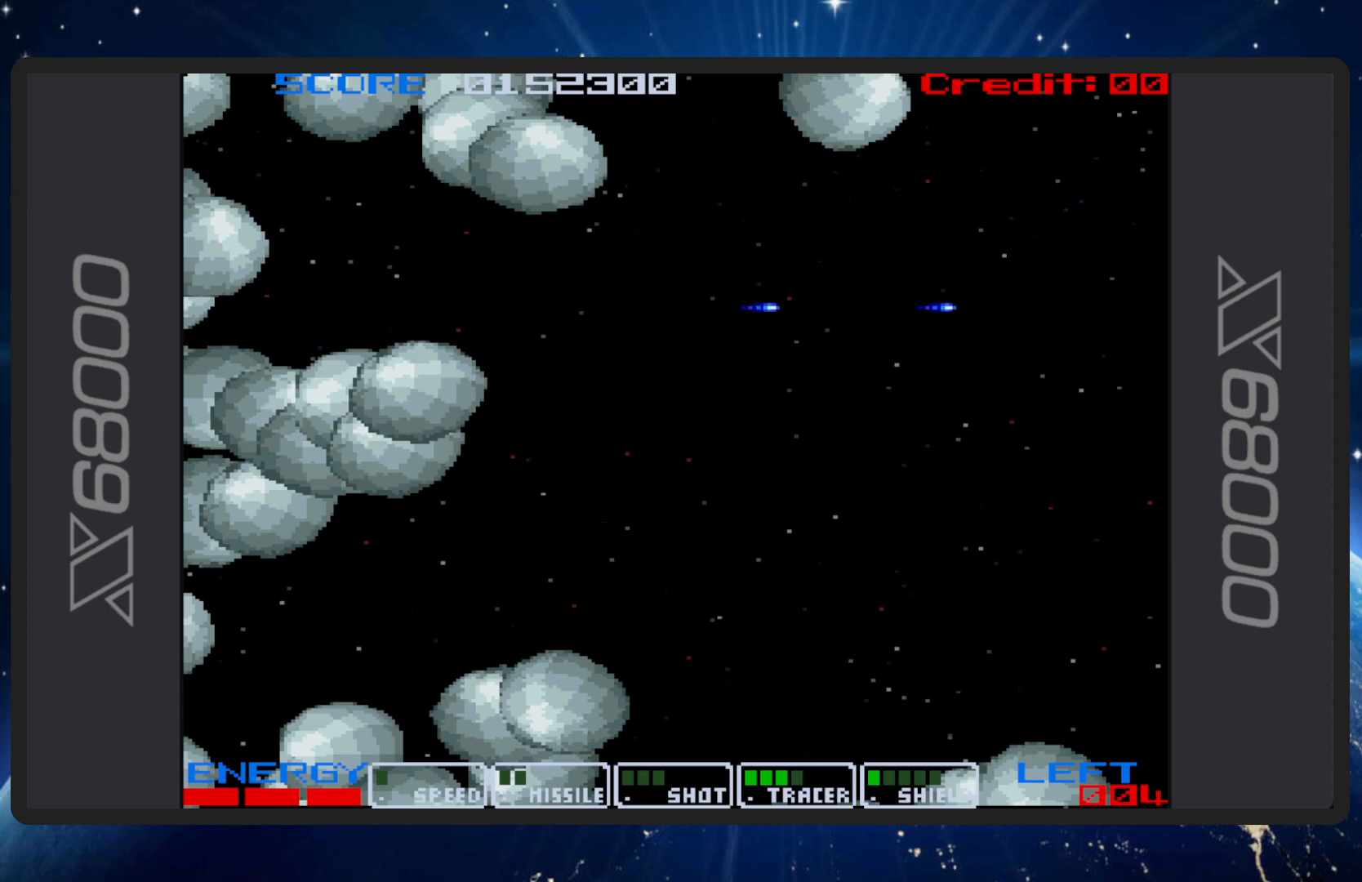
{"buttons": ["B", "DPAD_DOWN", "DPAD_RIGHT"], "events": [[133, "DPAD_DOWN", "down"], [133, "DPAD_RIGHT", "down"]]}
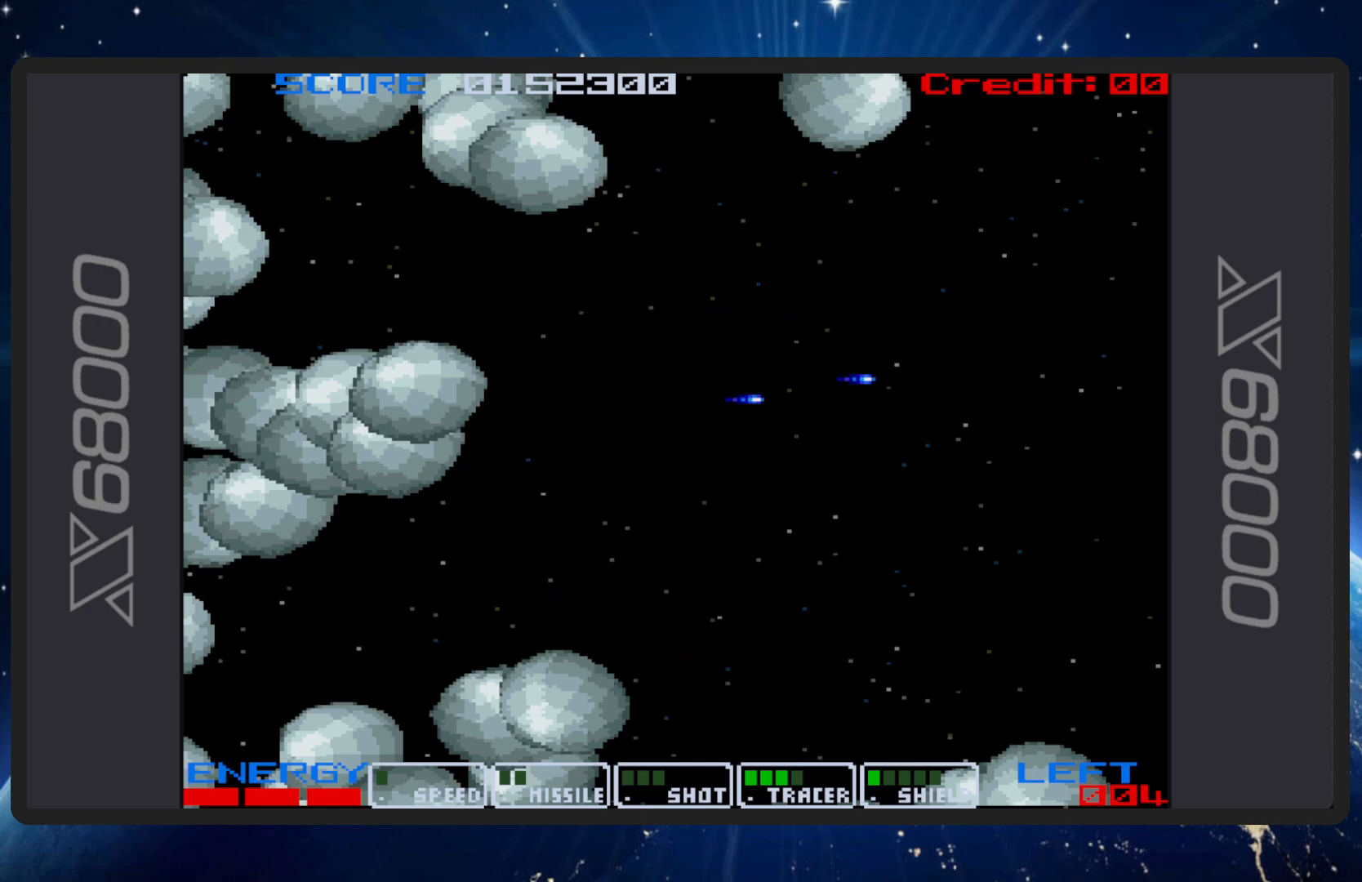
{"buttons": ["B"], "events": [[367, "DPAD_RIGHT", "up"], [484, "DPAD_DOWN", "up"]]}
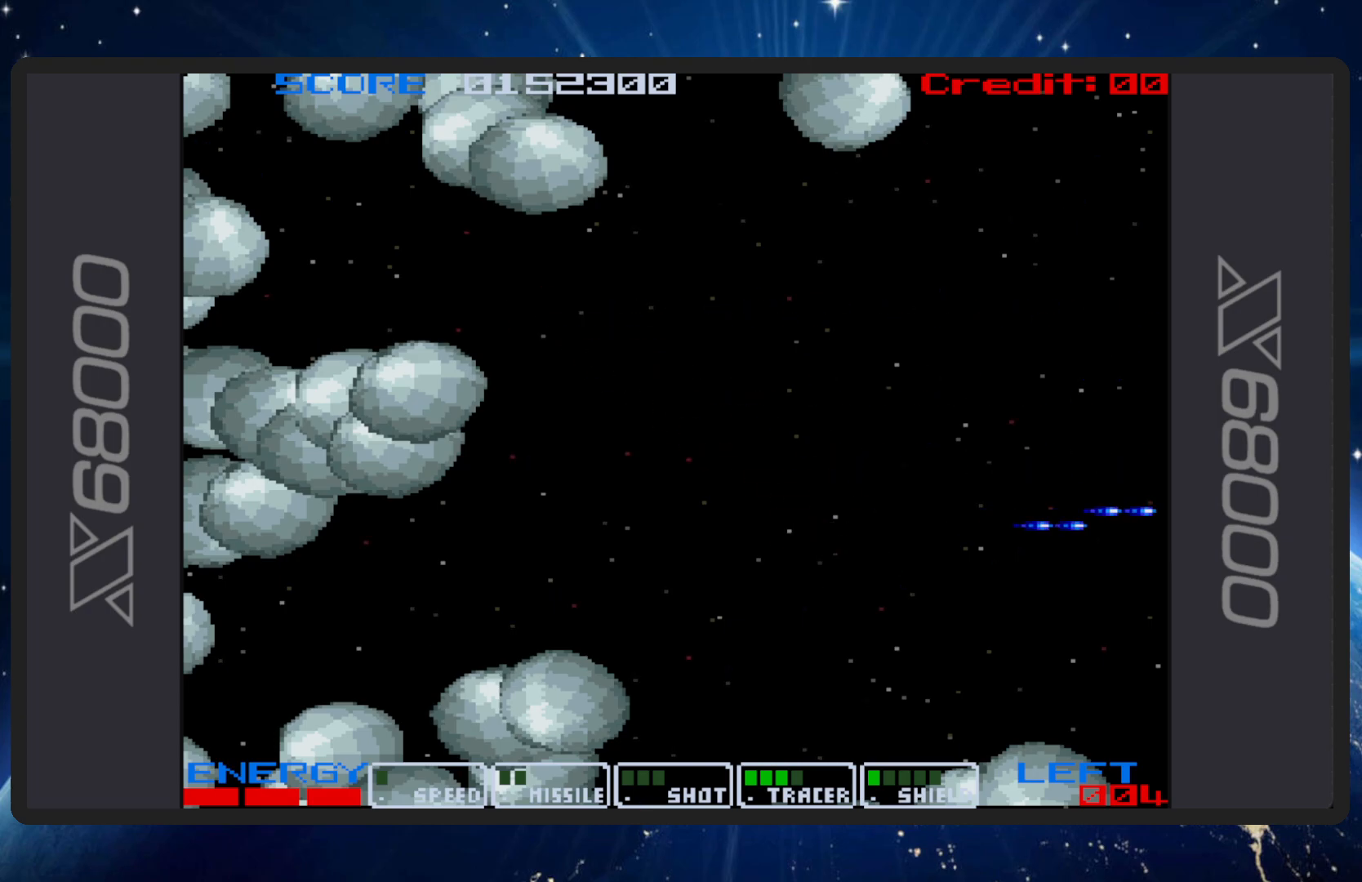
{"buttons": ["B", "DPAD_UP", "DPAD_LEFT"], "events": [[384, "DPAD_LEFT", "down"], [417, "DPAD_UP", "down"]]}
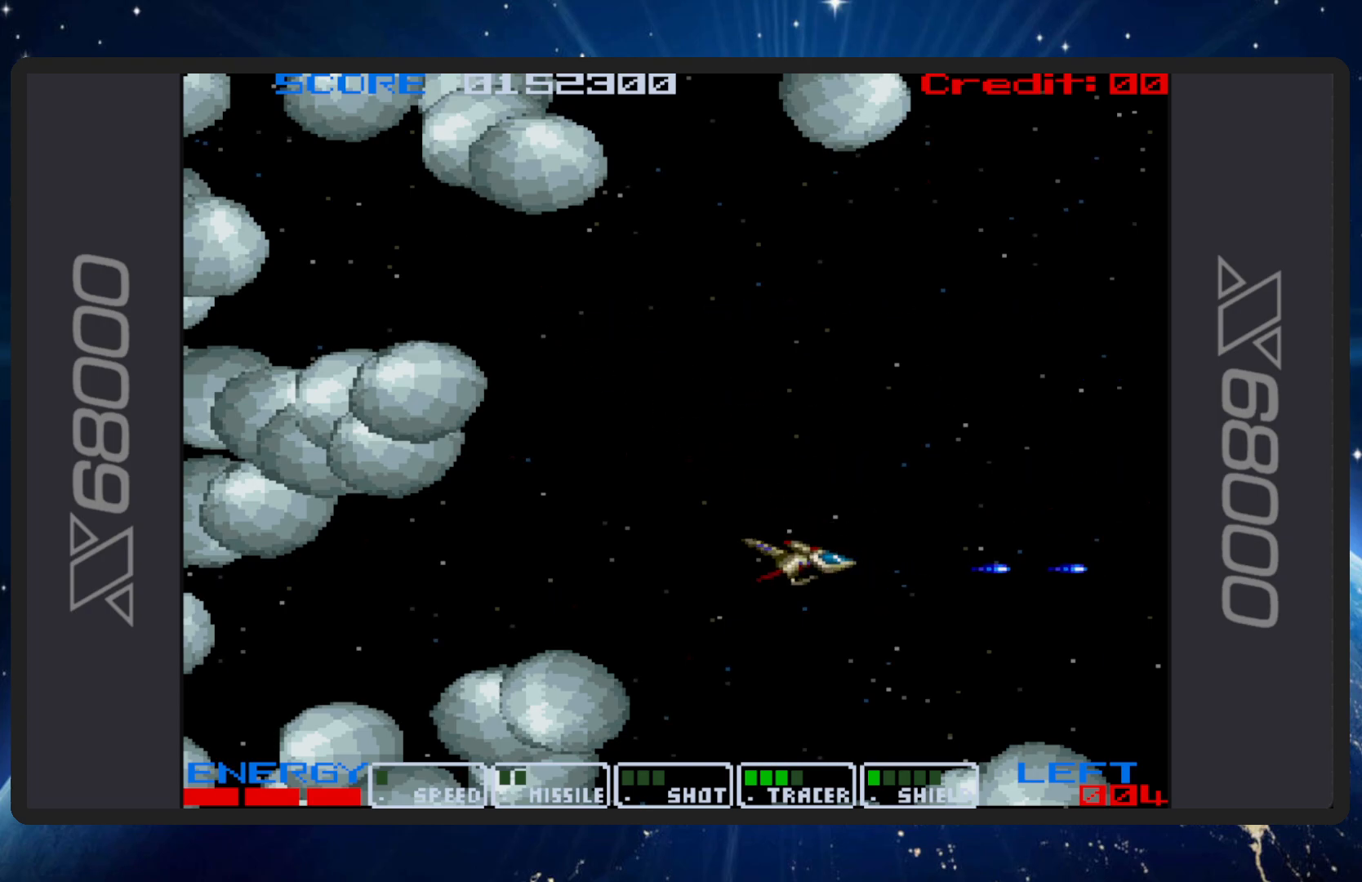
{"buttons": ["B"], "events": [[217, "DPAD_LEFT", "up"], [234, "DPAD_UP", "up"]]}
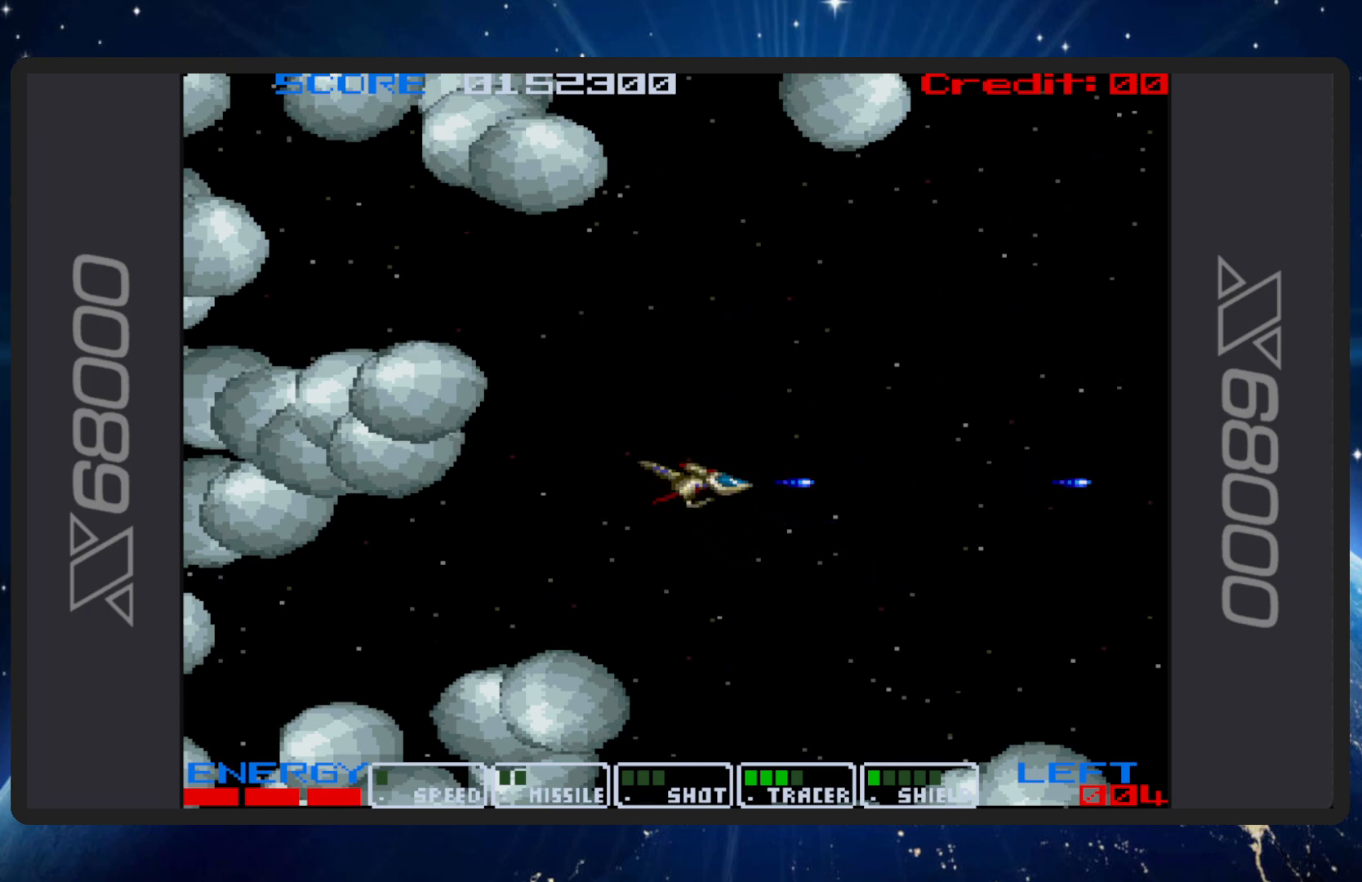
{"buttons": ["B"], "events": []}
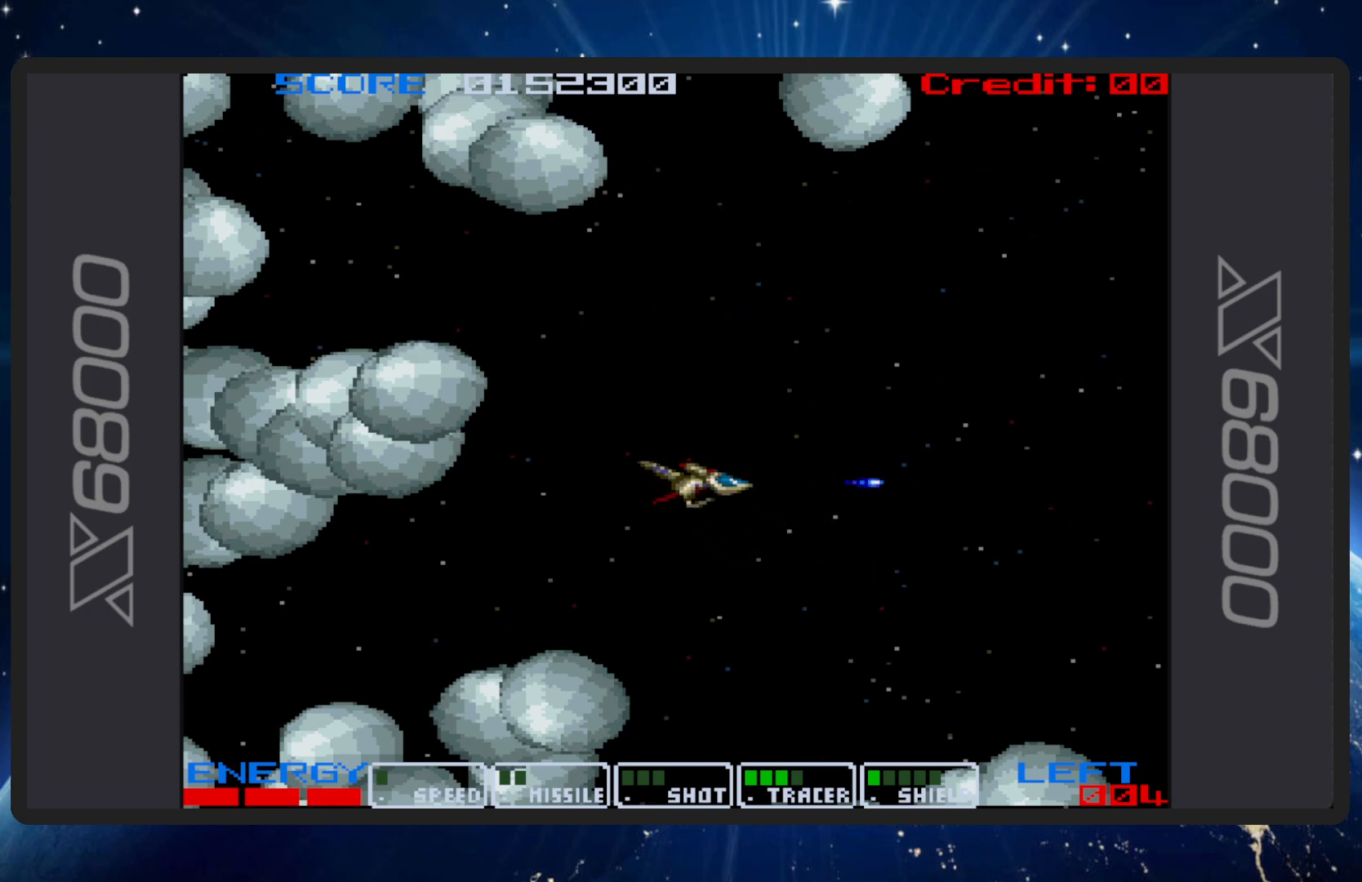
{"buttons": ["B"], "events": []}